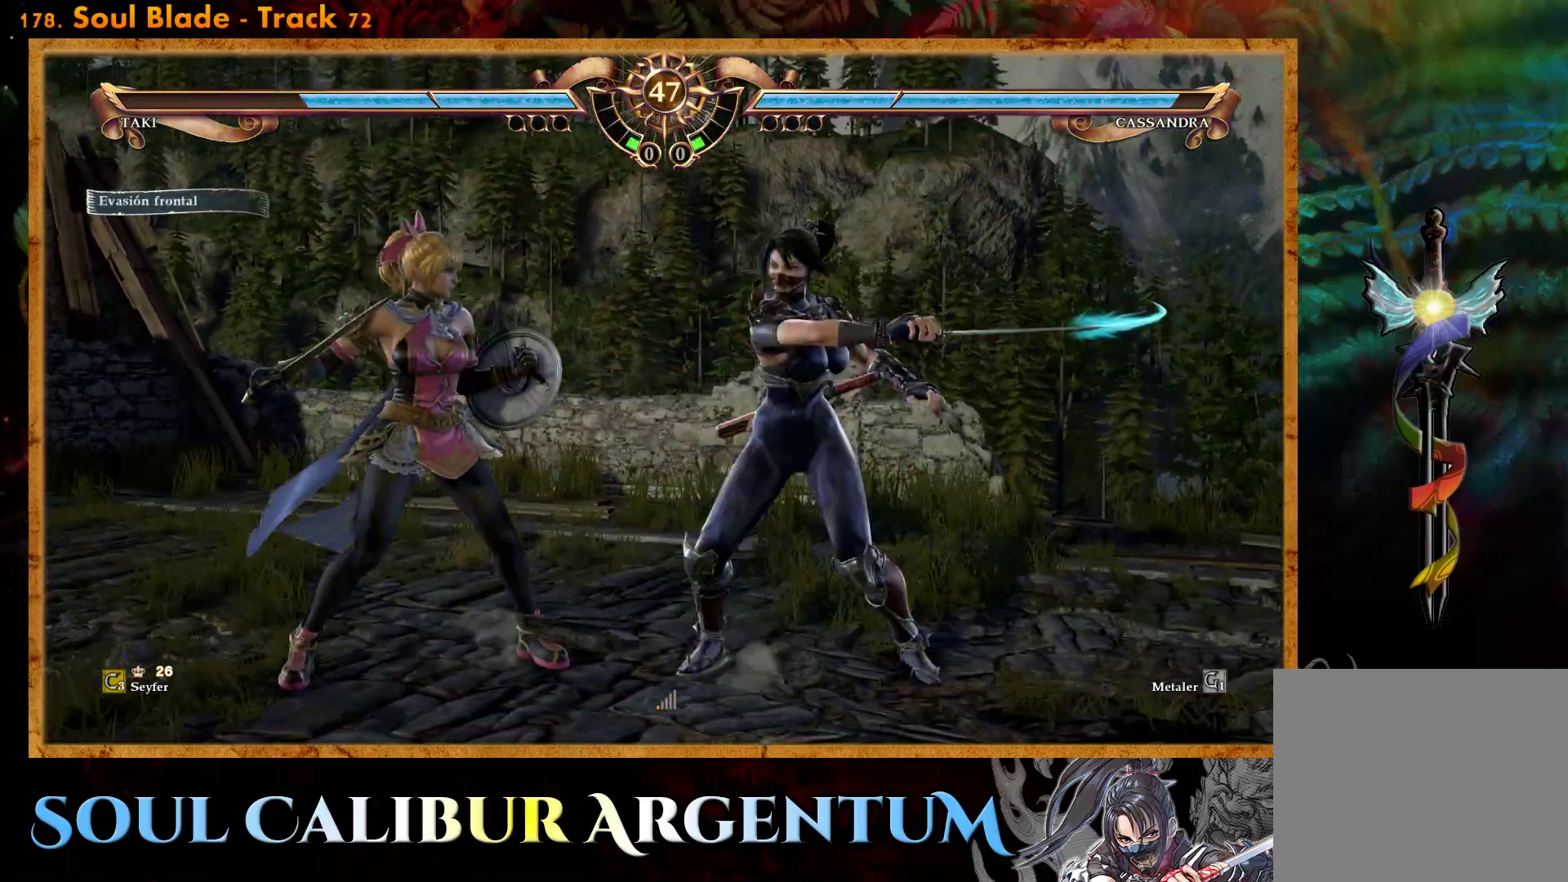
Gameplay with a controller (PlayStation layout); each line is a JSON object with the inputs held at the frame after it. "events" lists button and stick changes between this image and that frame as [ms after this image, input, new state], when the widget could be followed in between. Not read: left_stick right_stick.
{"buttons": ["TRIANGLE"], "events": [[17, "SQUARE", "up"], [117, "TRIANGLE", "down"], [200, "TRIANGLE", "up"], [283, "TRIANGLE", "down"], [367, "TRIANGLE", "up"], [450, "TRIANGLE", "down"]]}
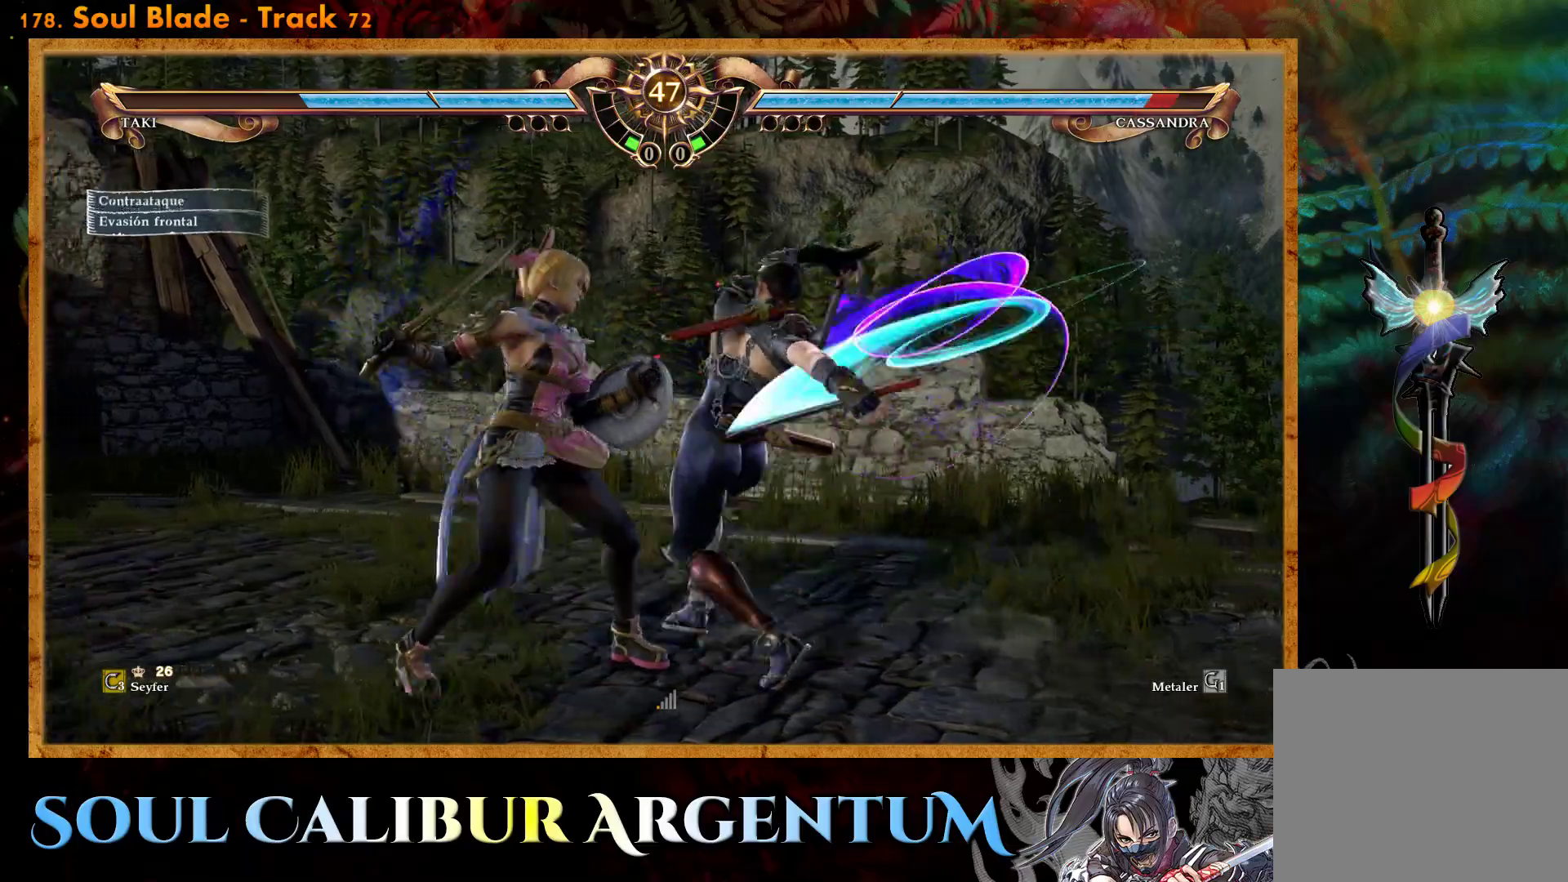
{"buttons": [], "events": [[33, "TRIANGLE", "up"]]}
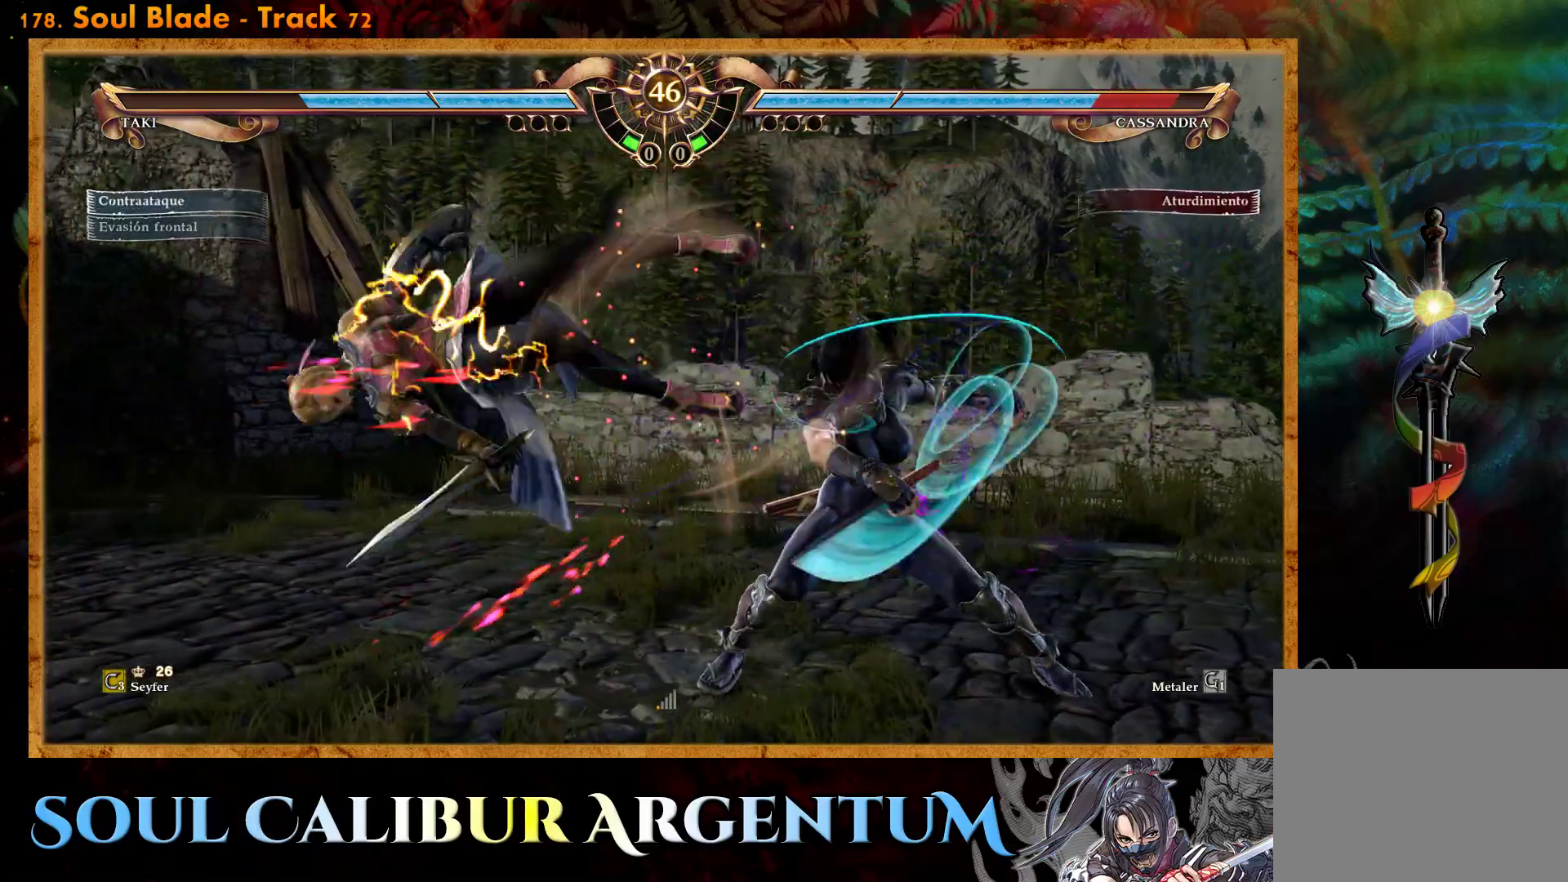
{"buttons": ["CROSS", "DPAD_UP", "DPAD_LEFT"], "events": [[83, "DPAD_LEFT", "down"], [83, "DPAD_UP", "down"], [183, "SQUARE", "down"], [283, "SQUARE", "up"], [383, "CROSS", "down"]]}
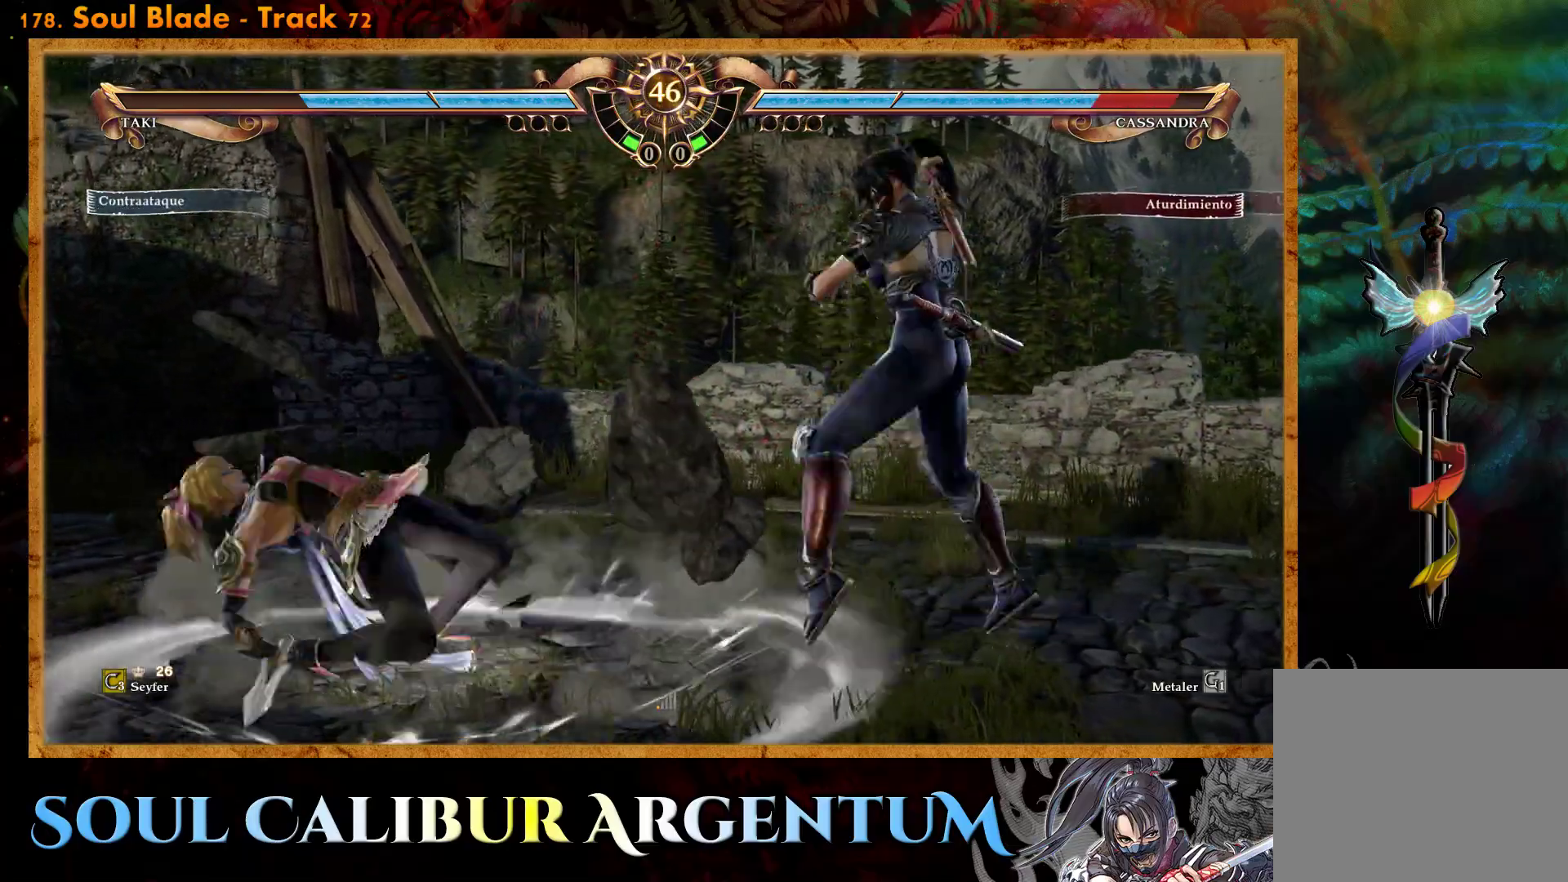
{"buttons": ["CROSS", "DPAD_UP", "DPAD_LEFT"], "events": []}
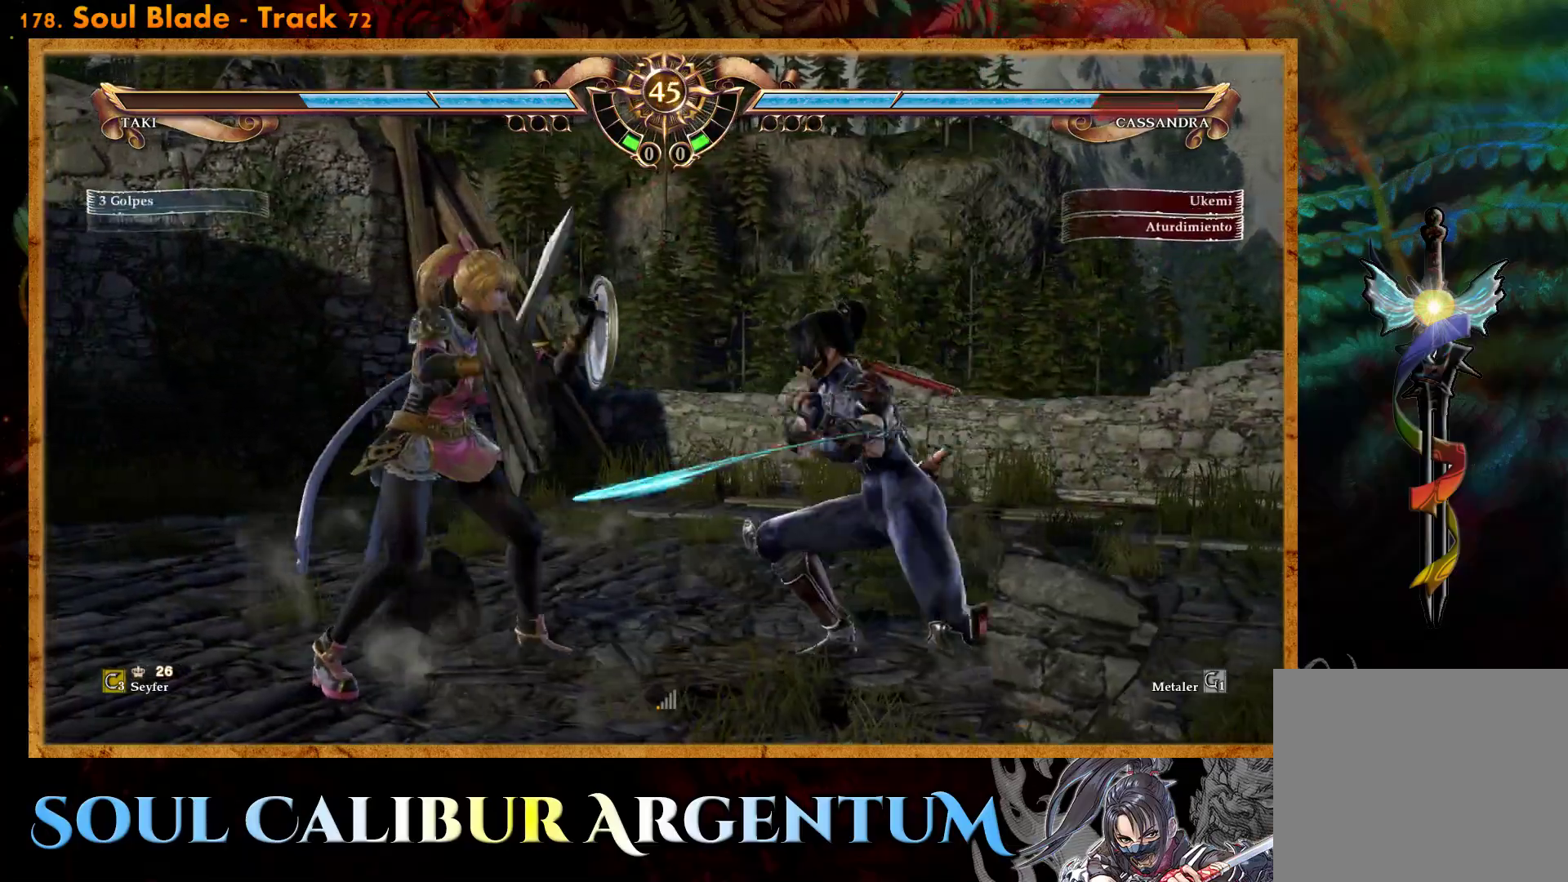
{"buttons": ["CROSS", "DPAD_LEFT"], "events": [[100, "DPAD_LEFT", "up"], [117, "DPAD_UP", "up"], [150, "CROSS", "up"], [450, "DPAD_LEFT", "down"], [467, "CROSS", "down"]]}
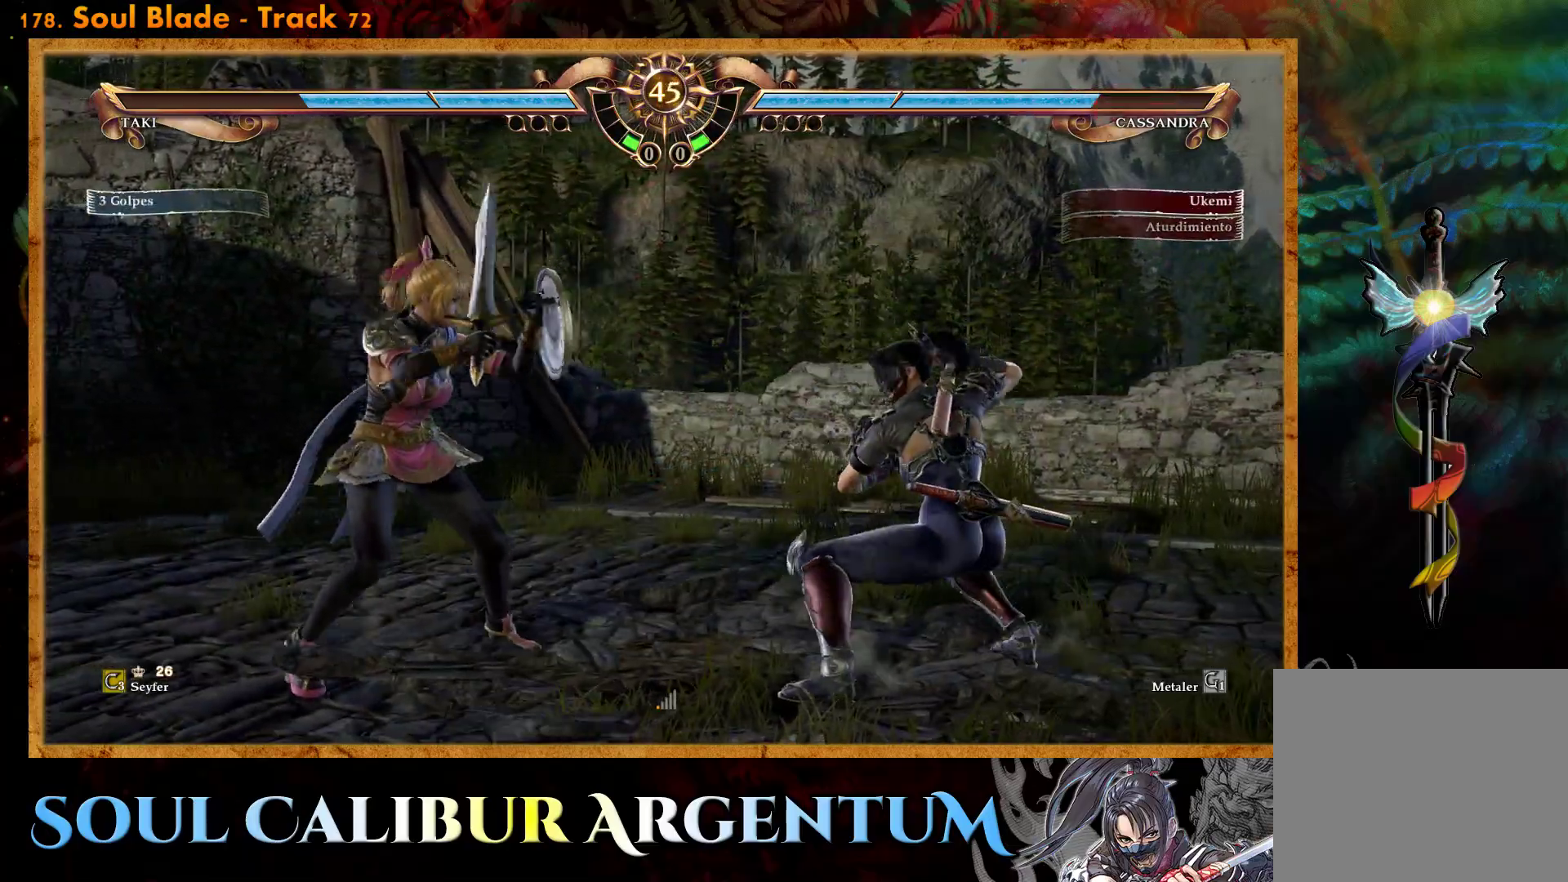
{"buttons": ["CROSS"], "events": [[50, "DPAD_LEFT", "up"]]}
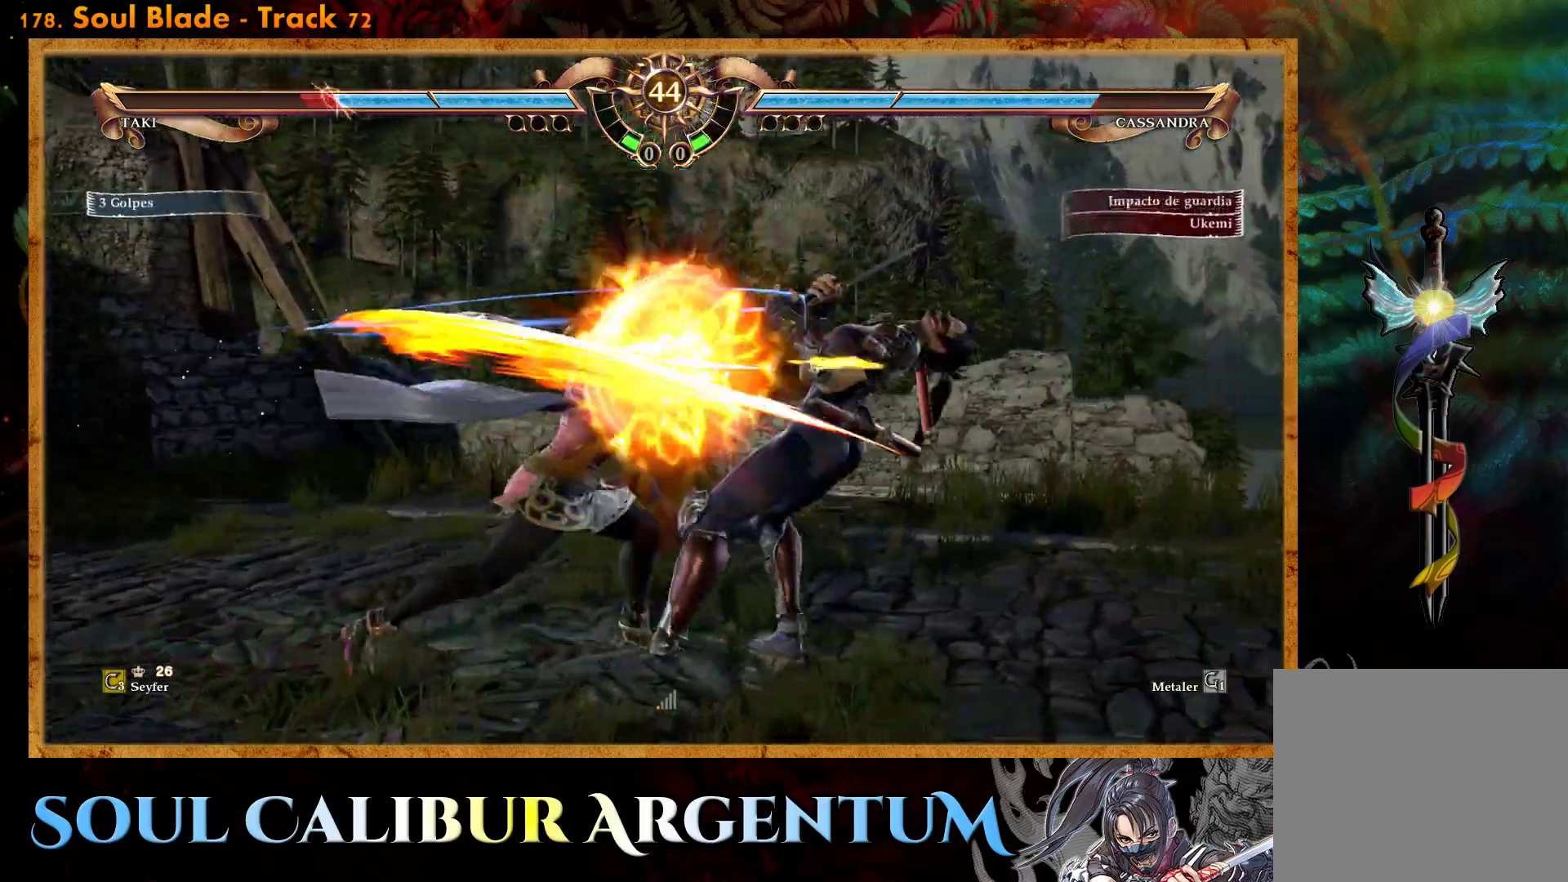
{"buttons": ["CROSS"], "events": [[400, "SQUARE", "down"], [500, "SQUARE", "up"]]}
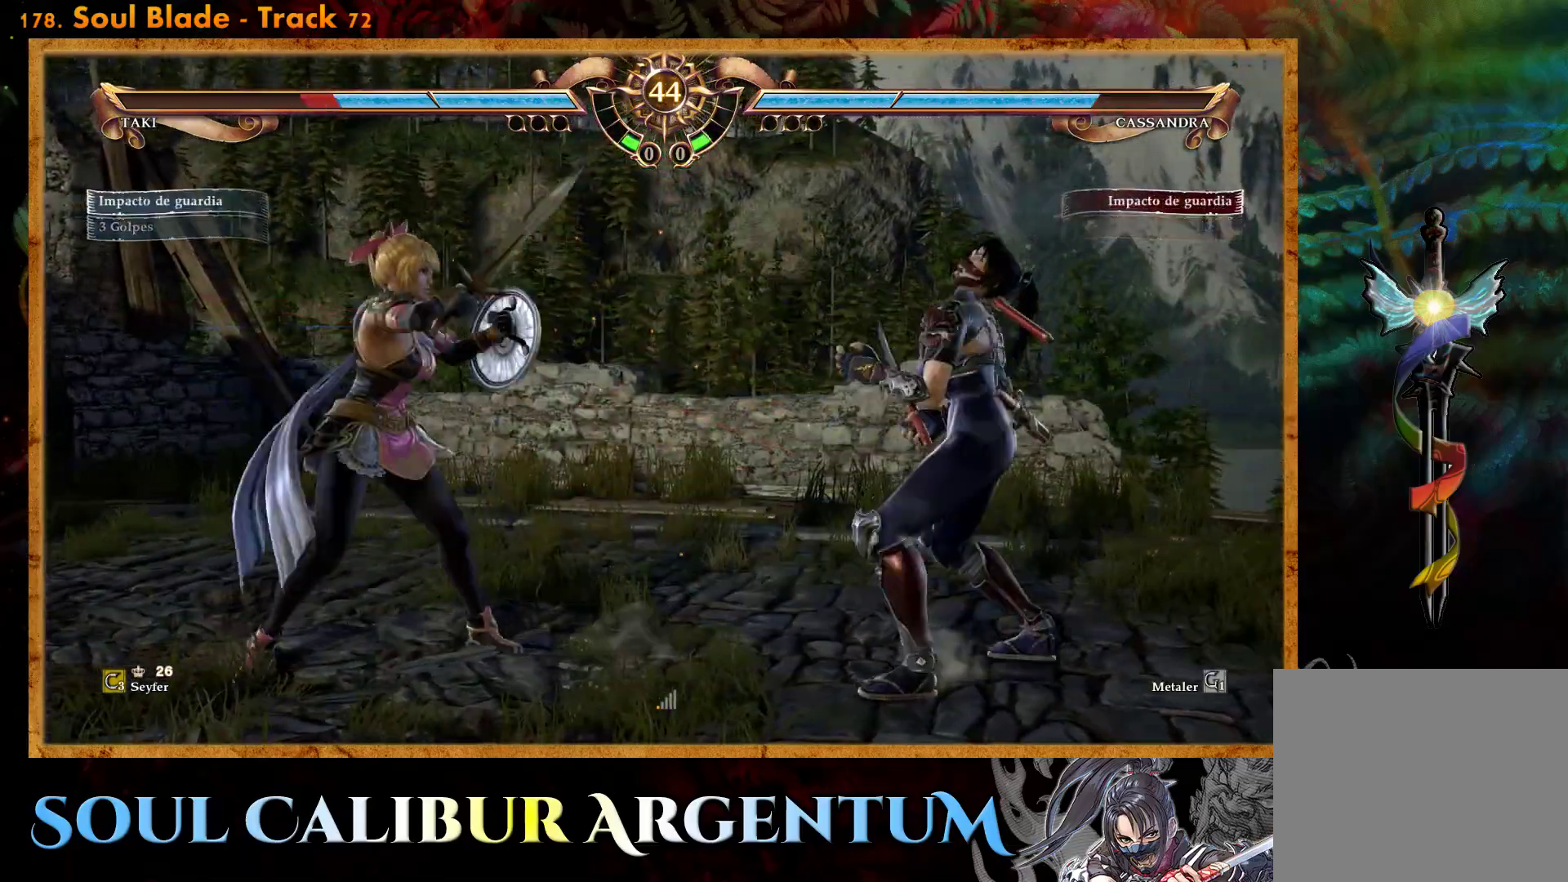
{"buttons": ["CROSS"], "events": []}
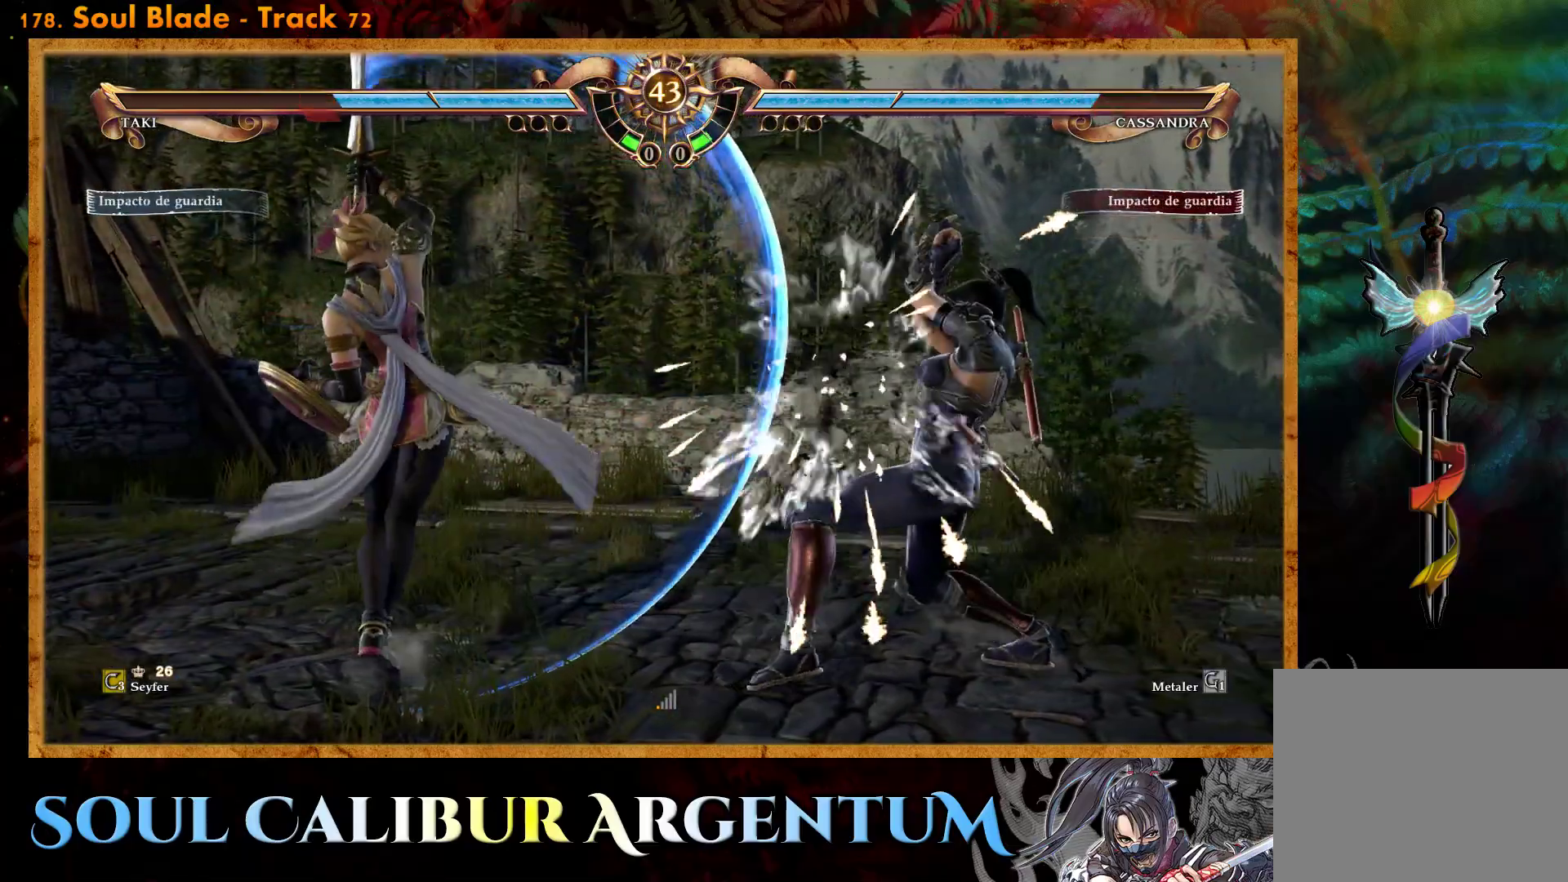
{"buttons": ["R2"], "events": [[67, "CROSS", "up"], [83, "DPAD_DOWN", "down"], [83, "DPAD_LEFT", "down"], [133, "TRIANGLE", "down"], [300, "DPAD_DOWN", "up"], [333, "DPAD_LEFT", "up"], [350, "TRIANGLE", "up"], [433, "R2", "down"]]}
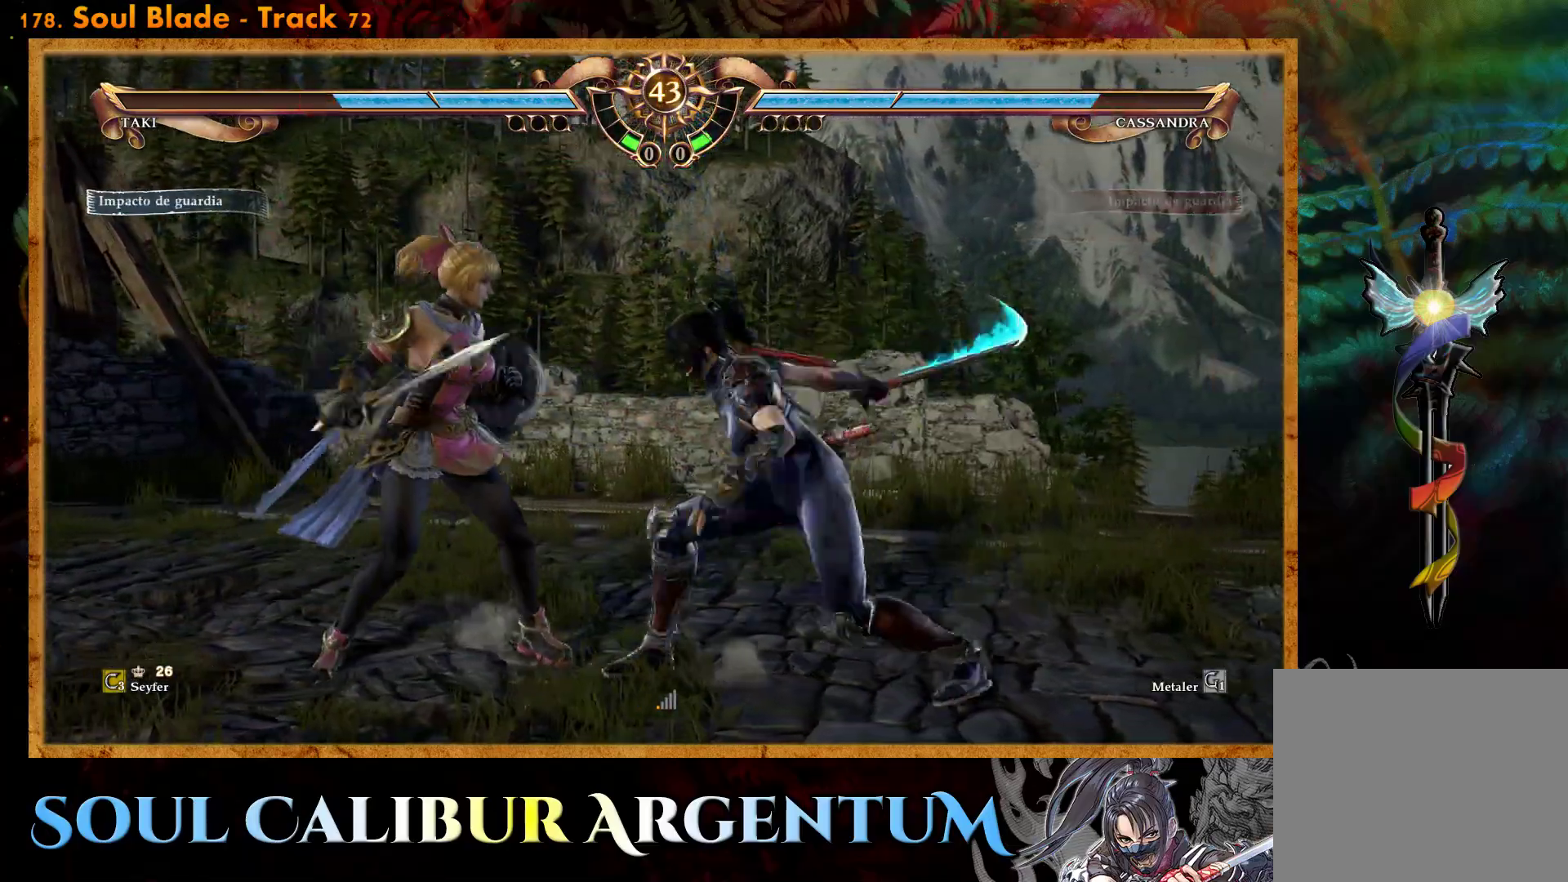
{"buttons": [], "events": [[67, "R2", "up"], [133, "CIRCLE", "down"], [200, "CIRCLE", "up"], [283, "CIRCLE", "down"], [417, "CIRCLE", "up"]]}
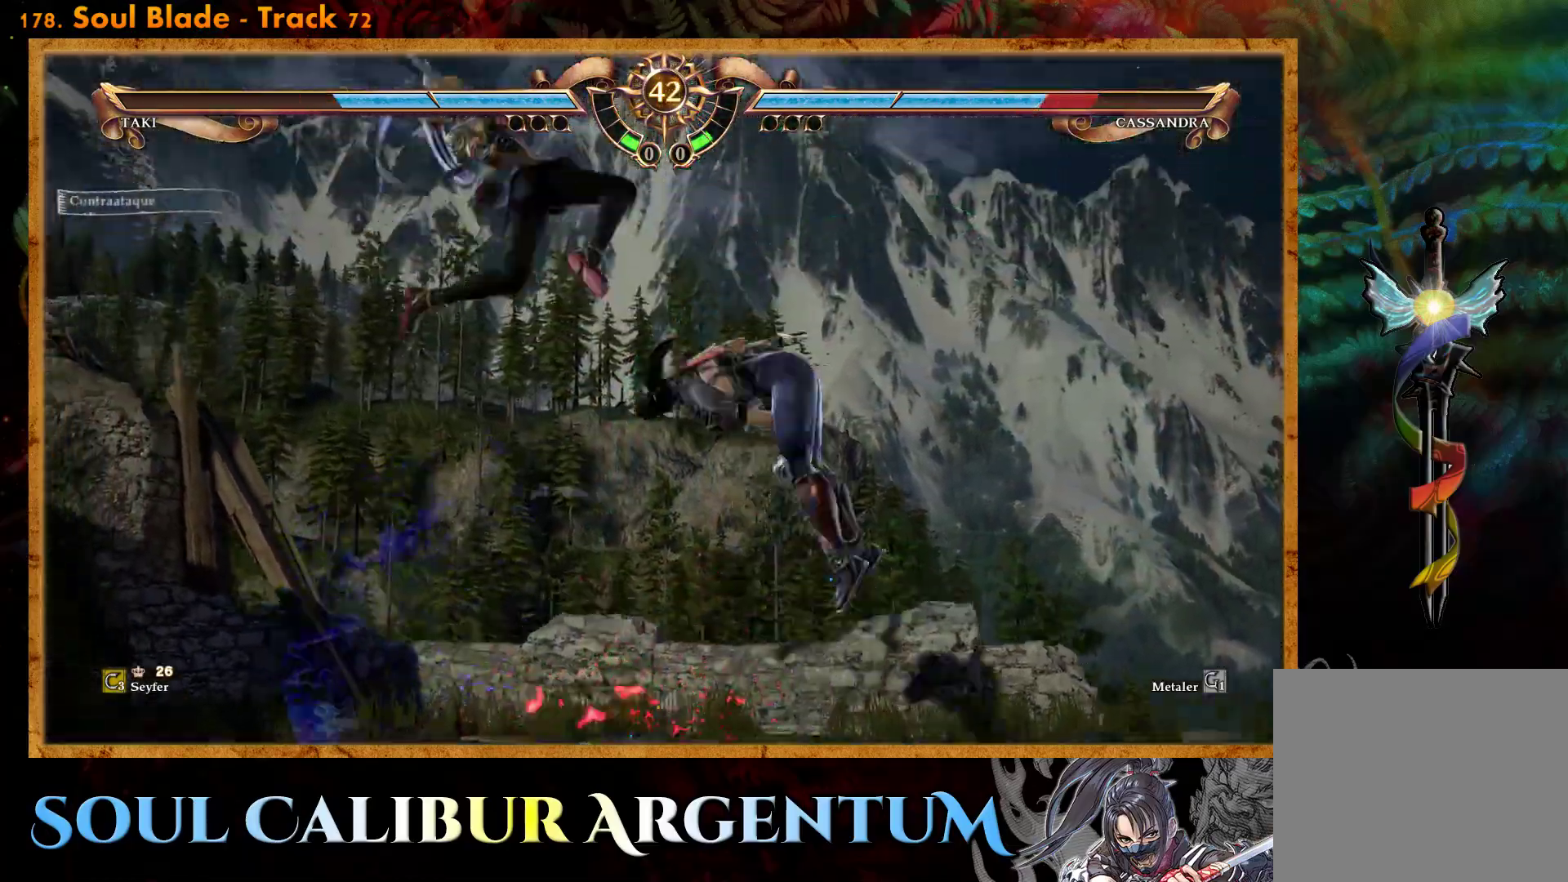
{"buttons": [], "events": [[17, "SQUARE", "down"], [117, "SQUARE", "up"], [200, "SQUARE", "down"], [283, "SQUARE", "up"], [367, "SQUARE", "down"], [450, "SQUARE", "up"]]}
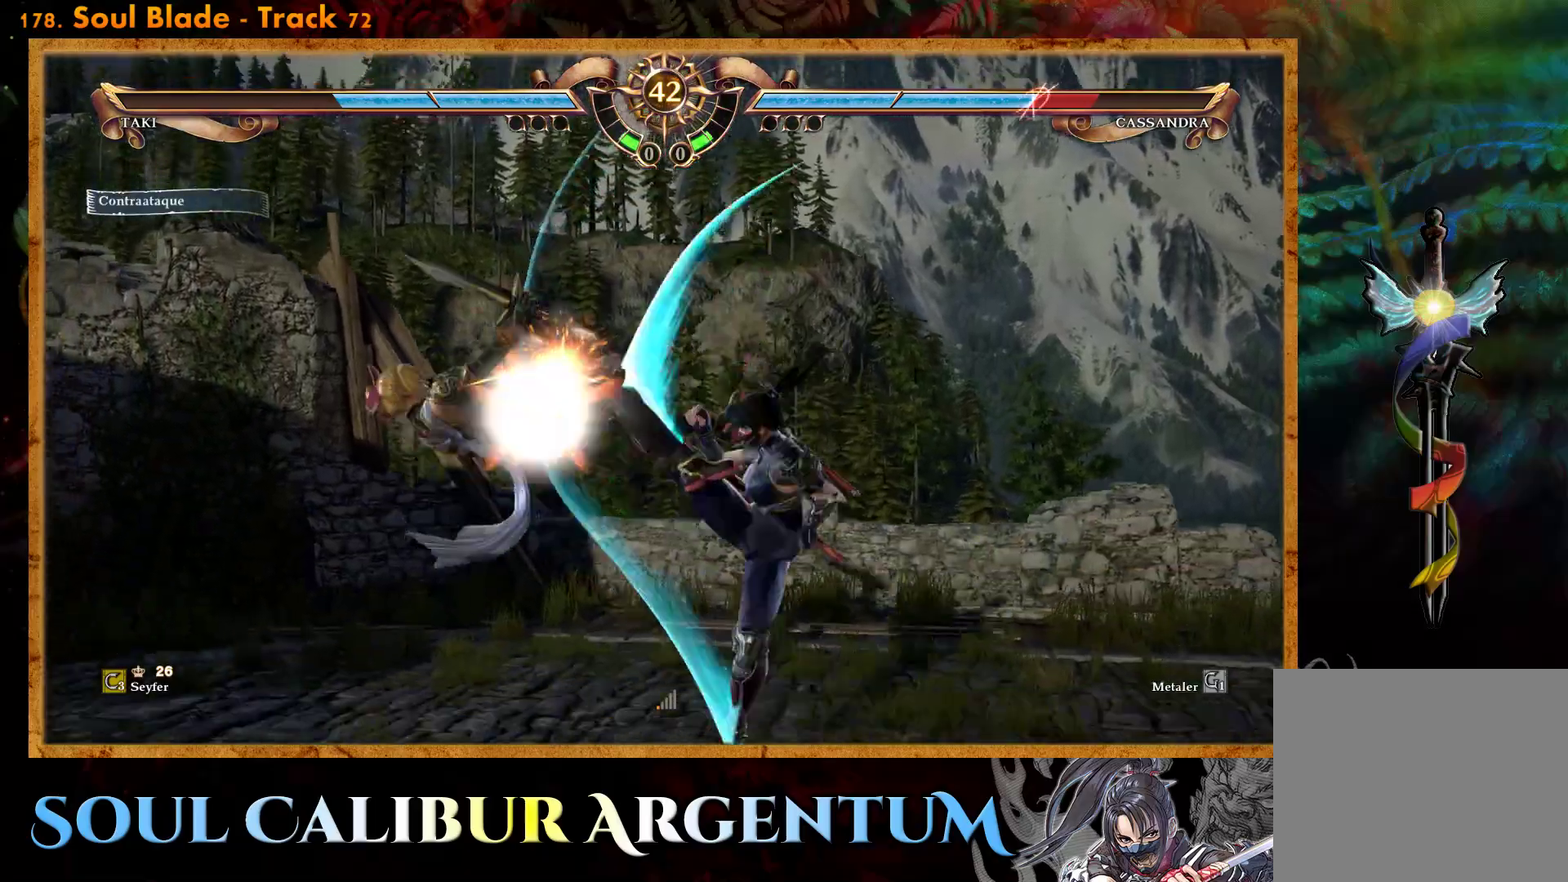
{"buttons": [], "events": [[33, "SQUARE", "down"], [117, "SQUARE", "up"]]}
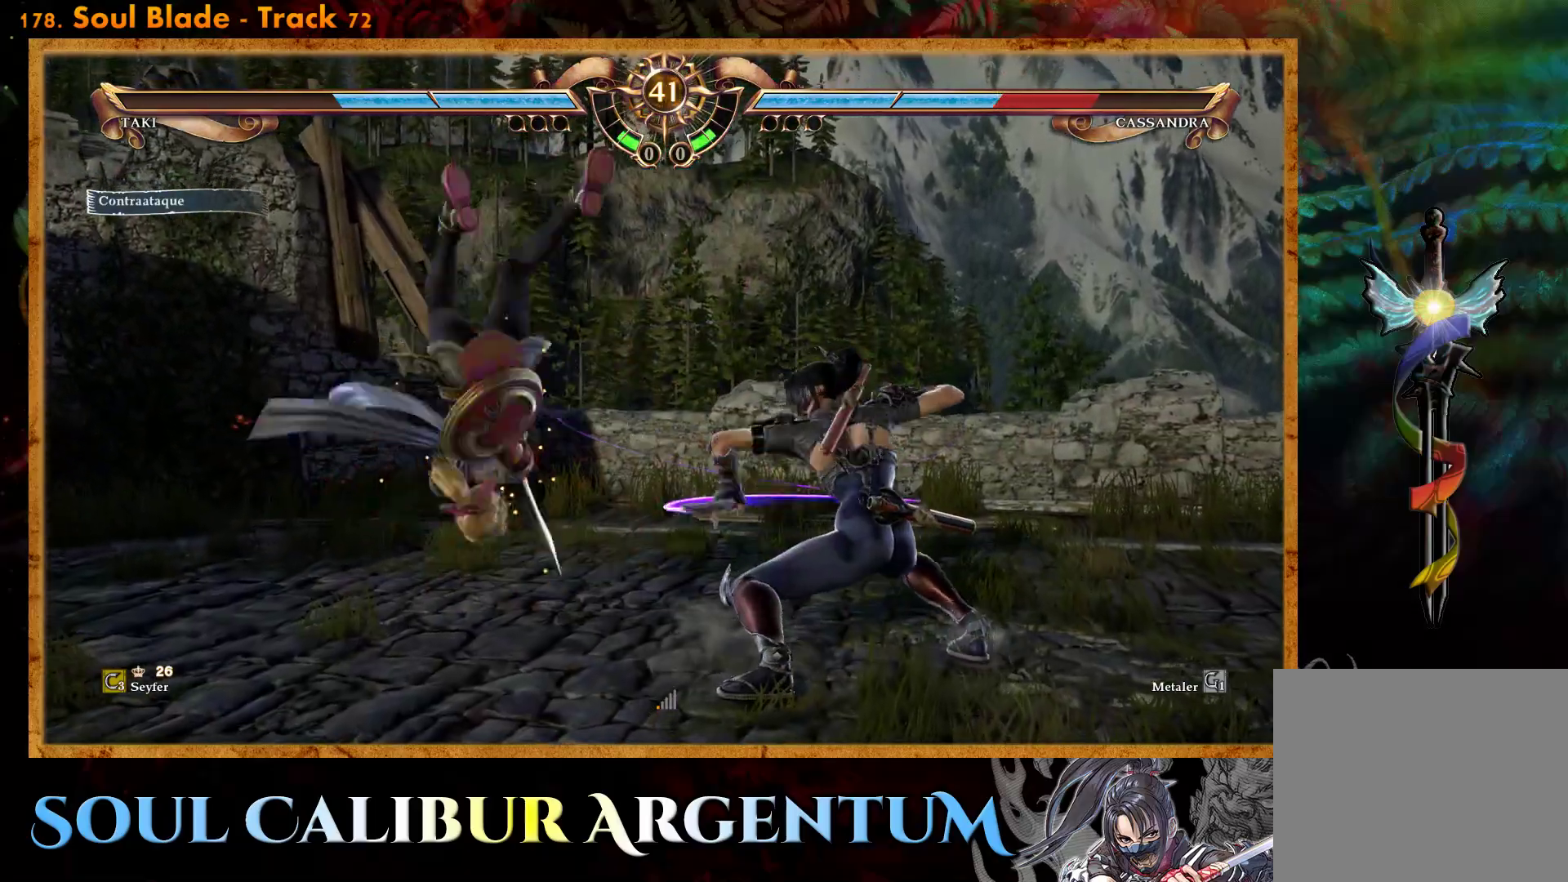
{"buttons": ["DPAD_LEFT"], "events": [[50, "SQUARE", "down"], [100, "DPAD_LEFT", "down"], [150, "SQUARE", "up"], [250, "R2", "down"], [367, "TRIANGLE", "down"], [400, "R2", "up"], [467, "TRIANGLE", "up"]]}
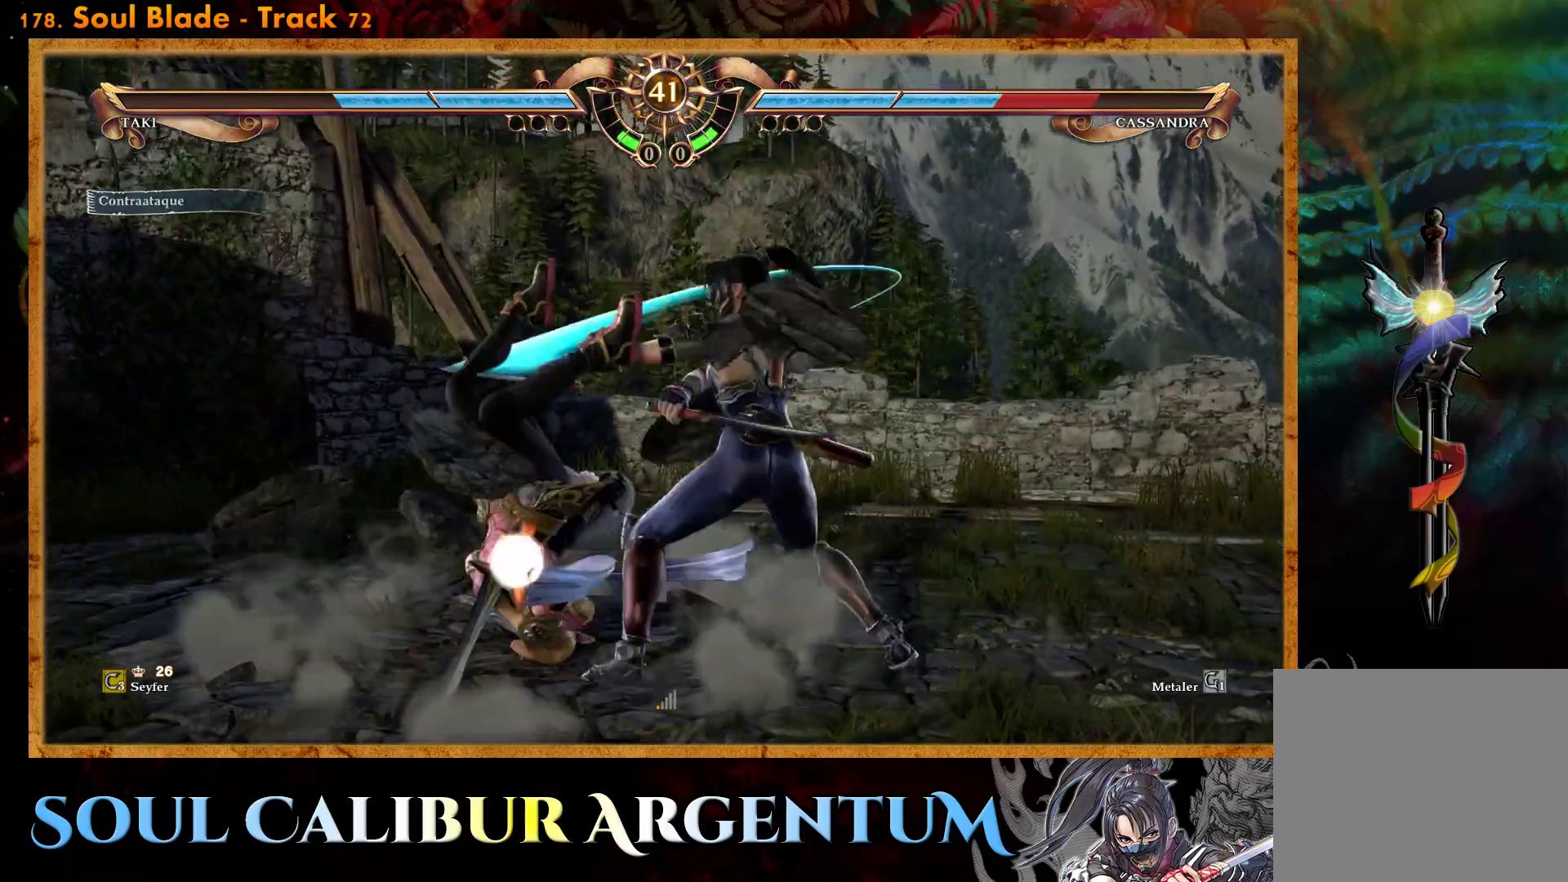
{"buttons": [], "events": [[400, "DPAD_LEFT", "up"]]}
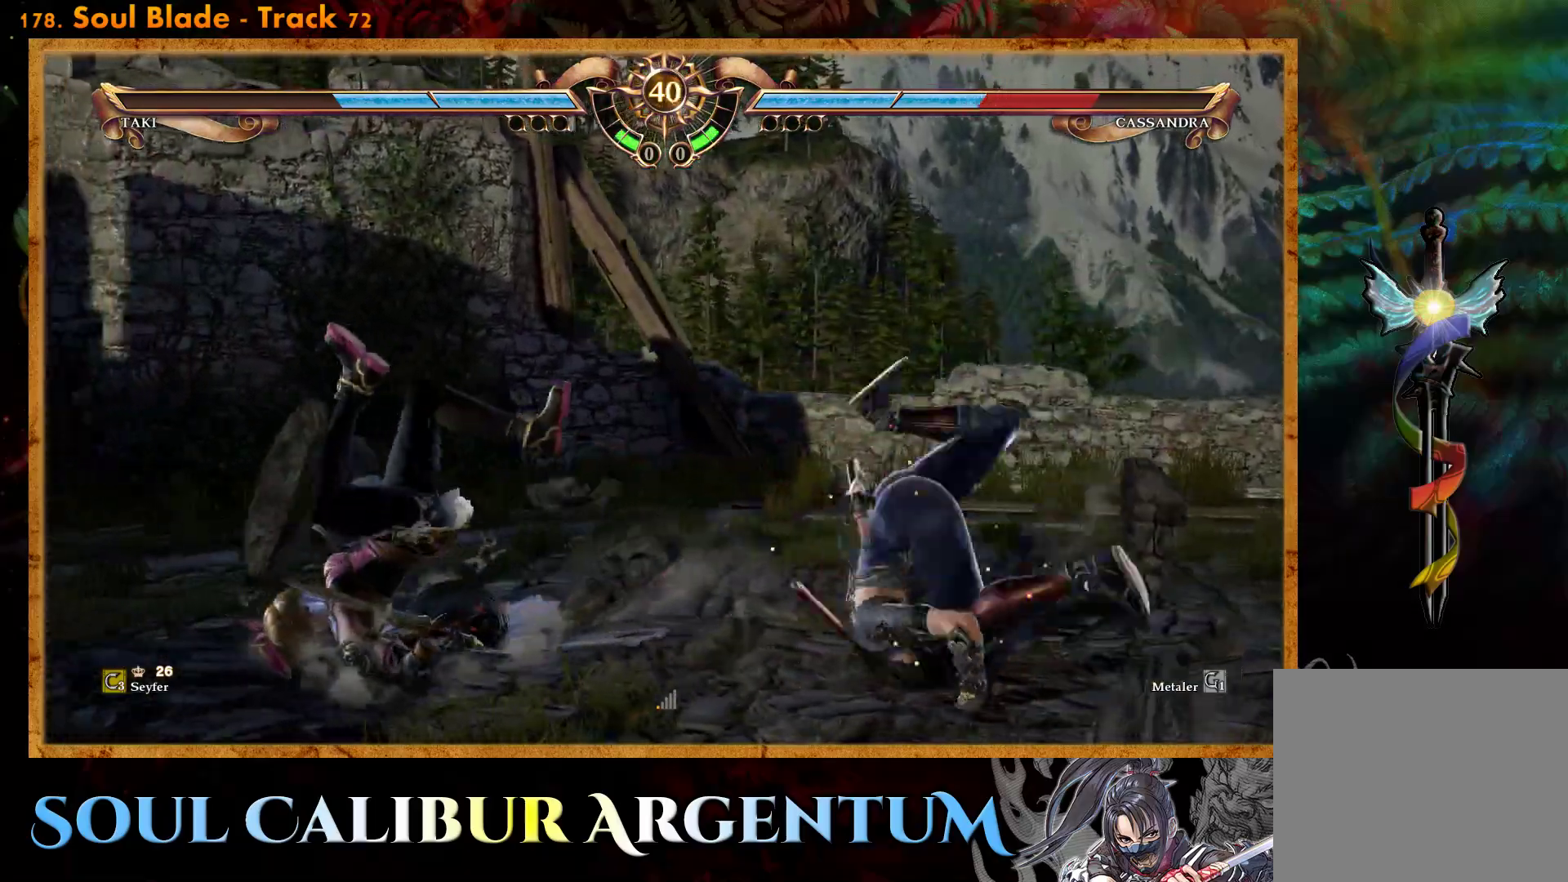
{"buttons": ["TRIANGLE", "DPAD_UP", "DPAD_LEFT"], "events": [[167, "DPAD_LEFT", "down"], [167, "DPAD_UP", "down"], [283, "TRIANGLE", "down"], [400, "TRIANGLE", "up"], [483, "TRIANGLE", "down"]]}
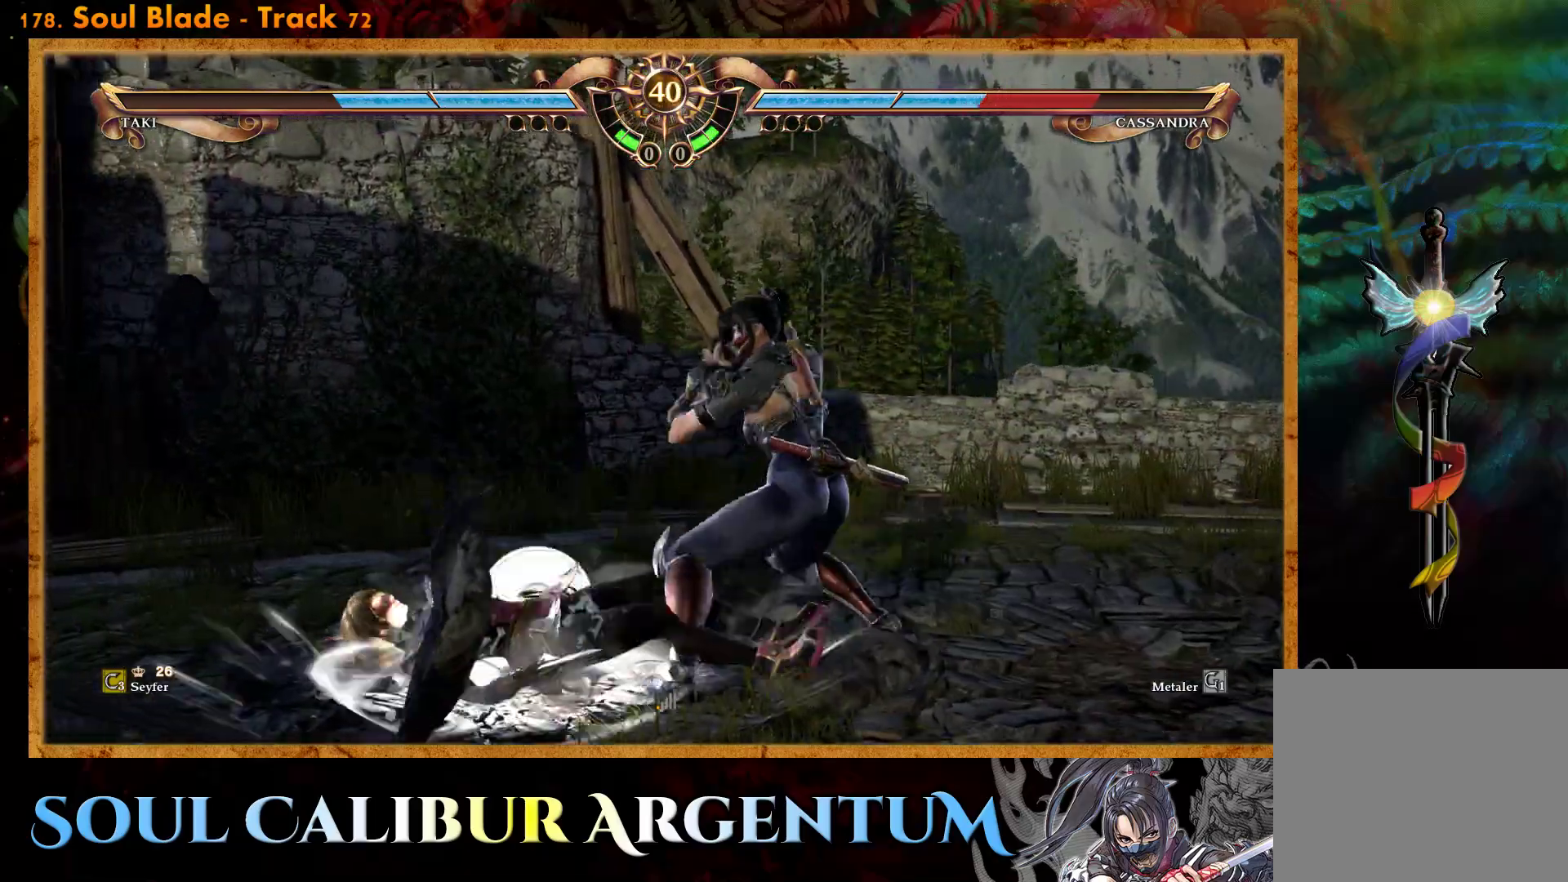
{"buttons": ["TRIANGLE", "DPAD_UP", "DPAD_LEFT"], "events": [[100, "TRIANGLE", "up"], [150, "TRIANGLE", "down"], [233, "TRIANGLE", "up"], [417, "TRIANGLE", "down"]]}
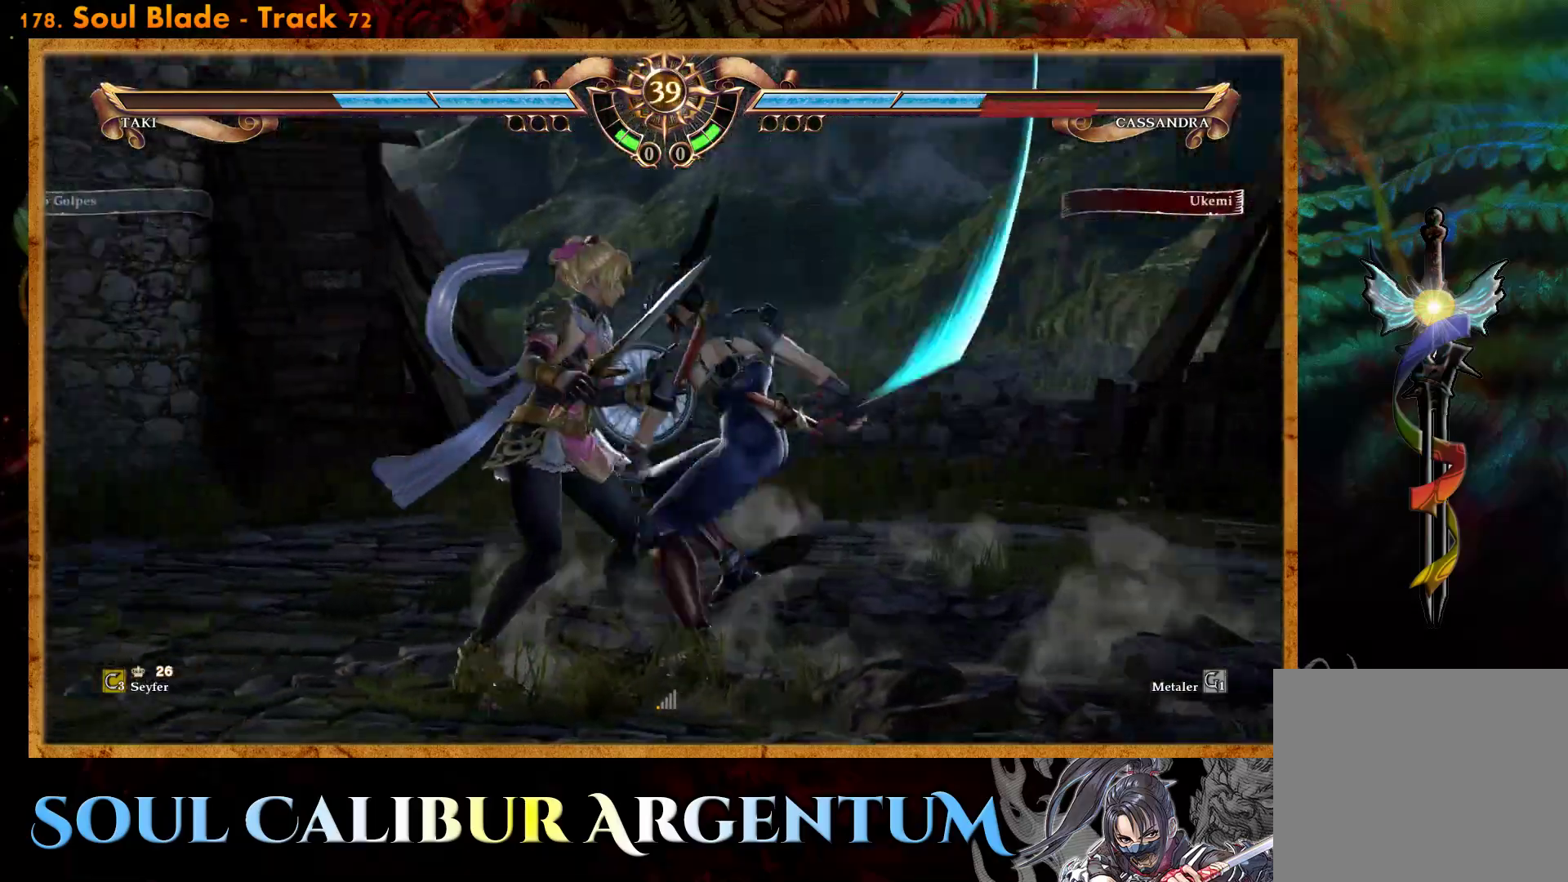
{"buttons": [], "events": [[17, "TRIANGLE", "up"], [83, "TRIANGLE", "down"], [183, "TRIANGLE", "up"], [250, "TRIANGLE", "down"], [350, "TRIANGLE", "up"], [500, "DPAD_LEFT", "up"], [500, "DPAD_UP", "up"]]}
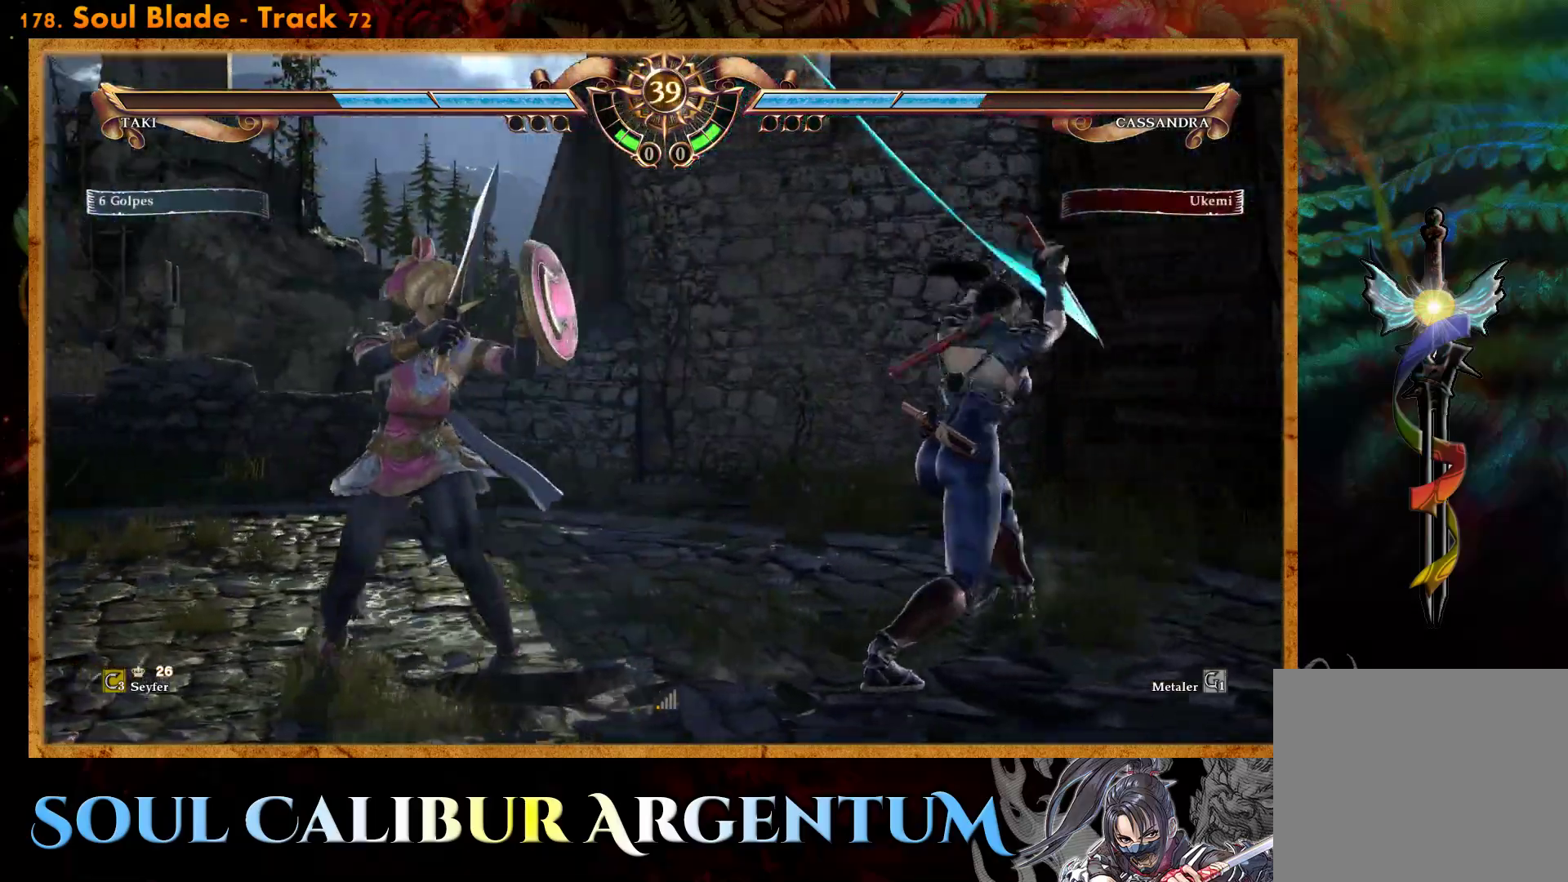
{"buttons": ["CROSS"], "events": [[33, "CROSS", "down"], [167, "SQUARE", "down"], [300, "SQUARE", "up"]]}
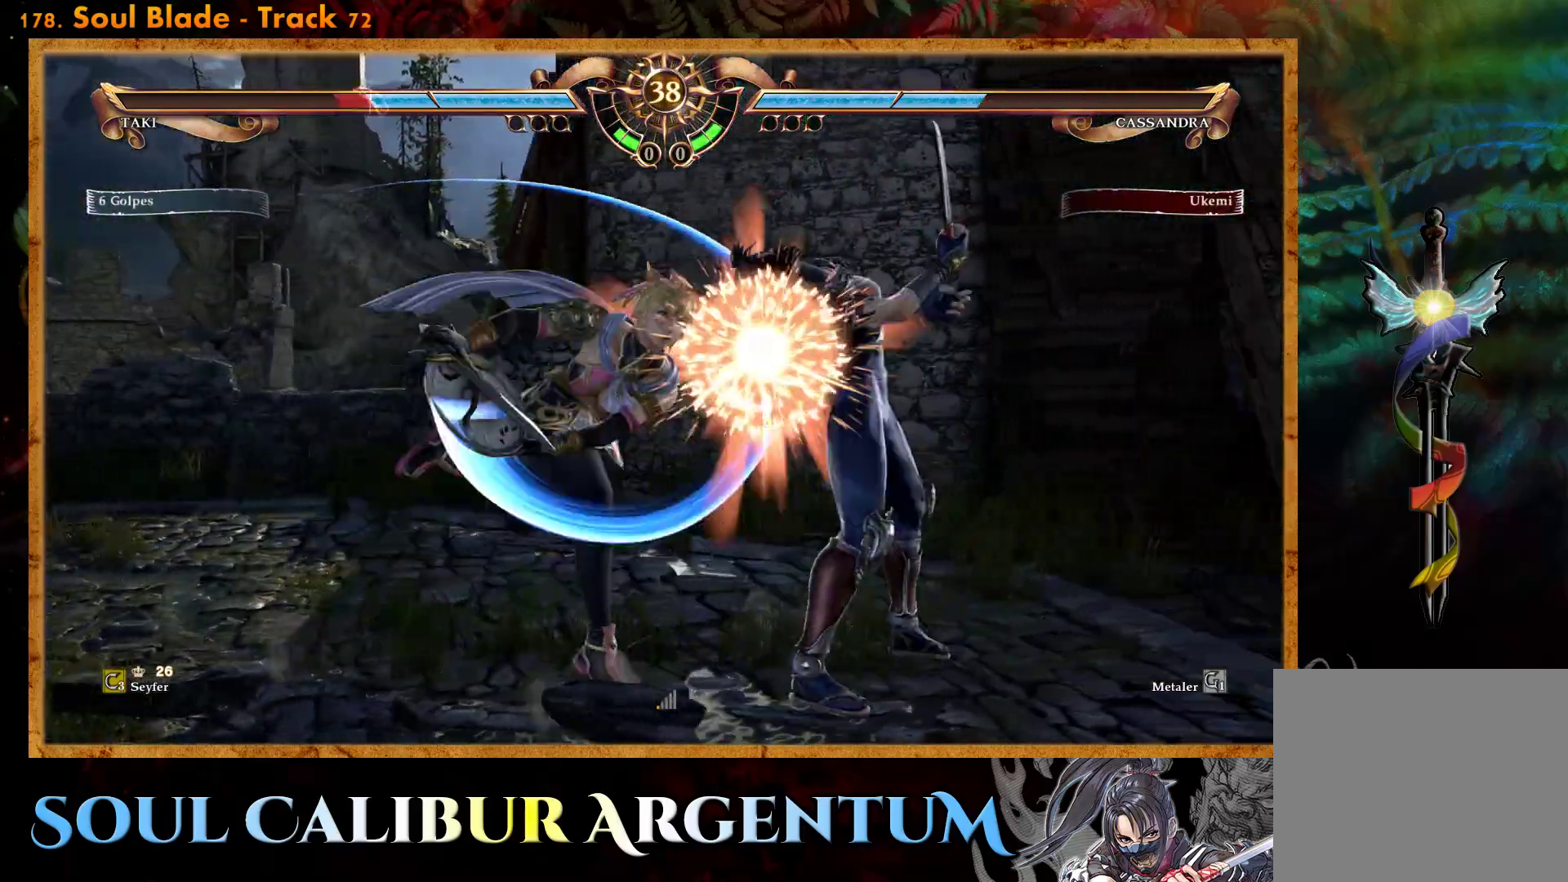
{"buttons": ["CROSS"], "events": []}
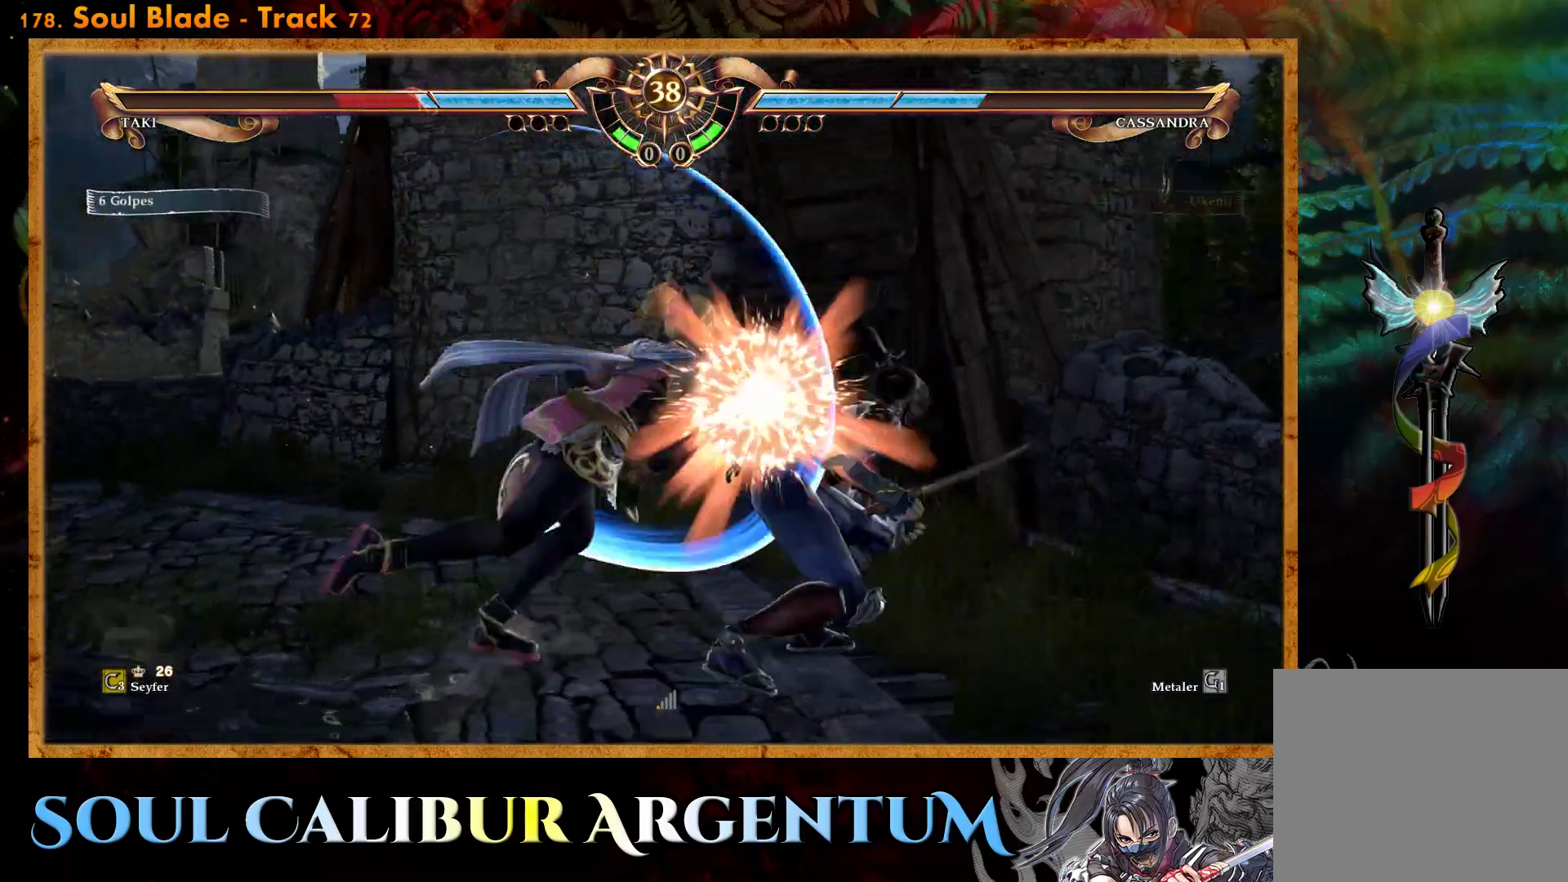
{"buttons": ["R2"], "events": [[250, "CROSS", "up"], [433, "R2", "down"]]}
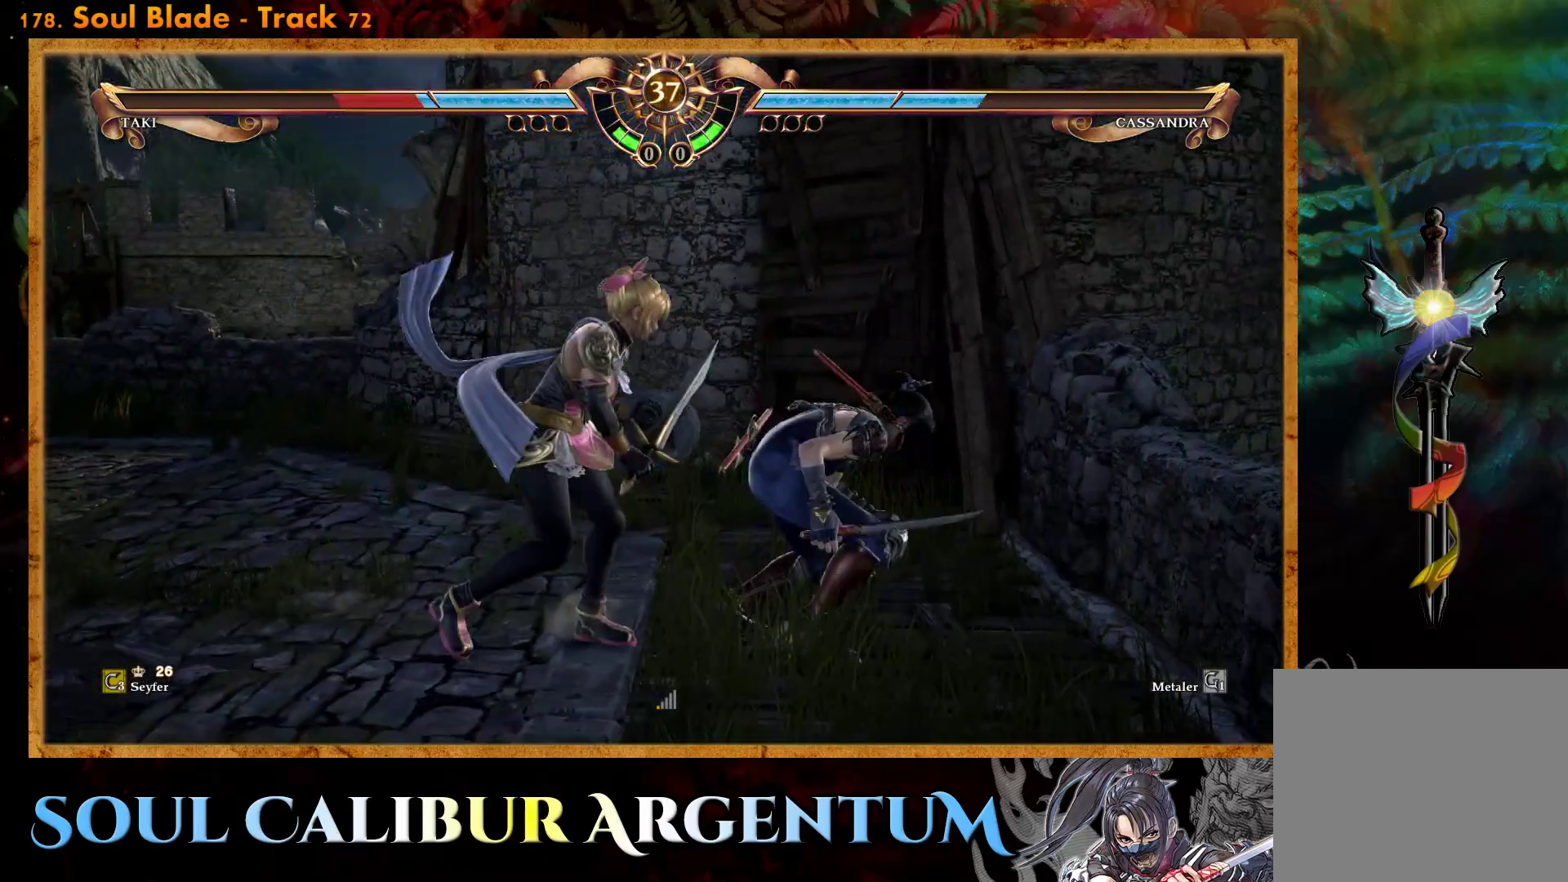
{"buttons": [], "events": [[83, "R2", "up"], [150, "R2", "down"], [267, "R2", "up"]]}
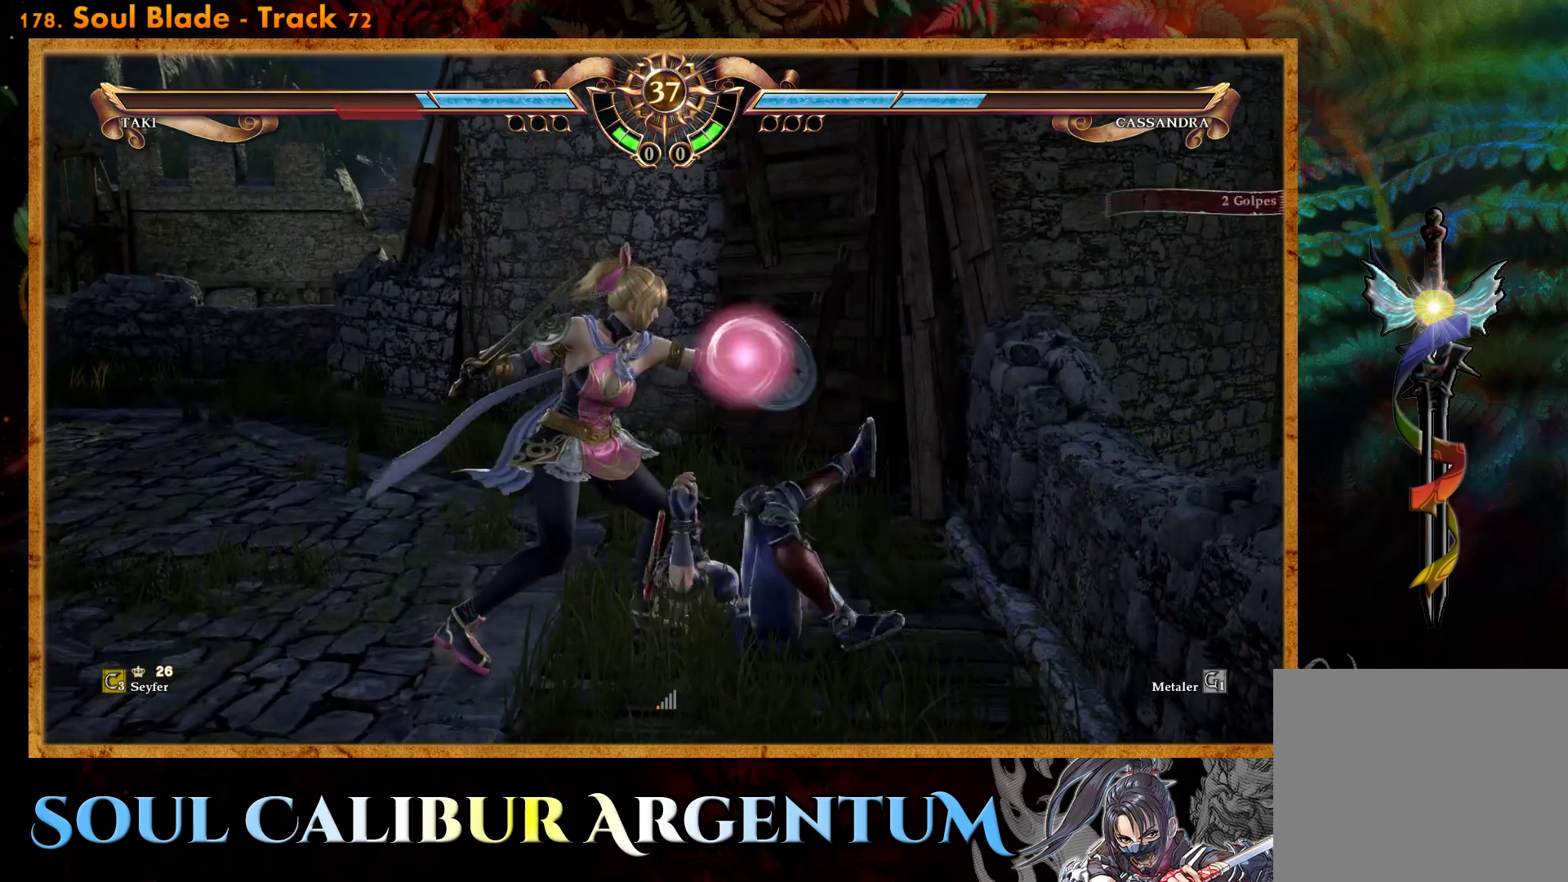
{"buttons": [], "events": []}
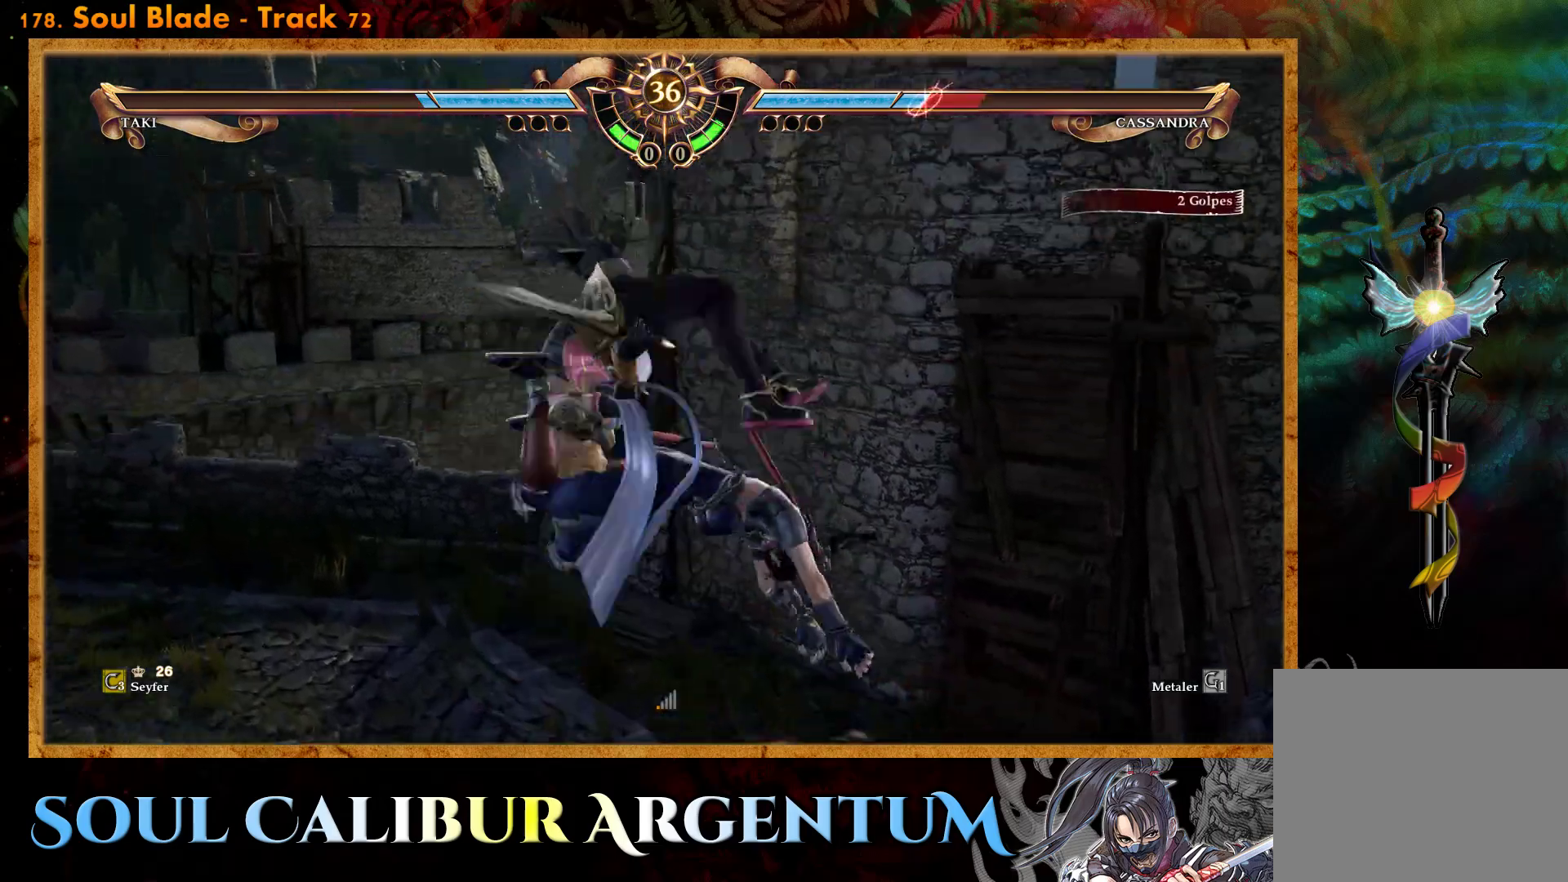
{"buttons": ["R2"], "events": [[383, "R2", "down"]]}
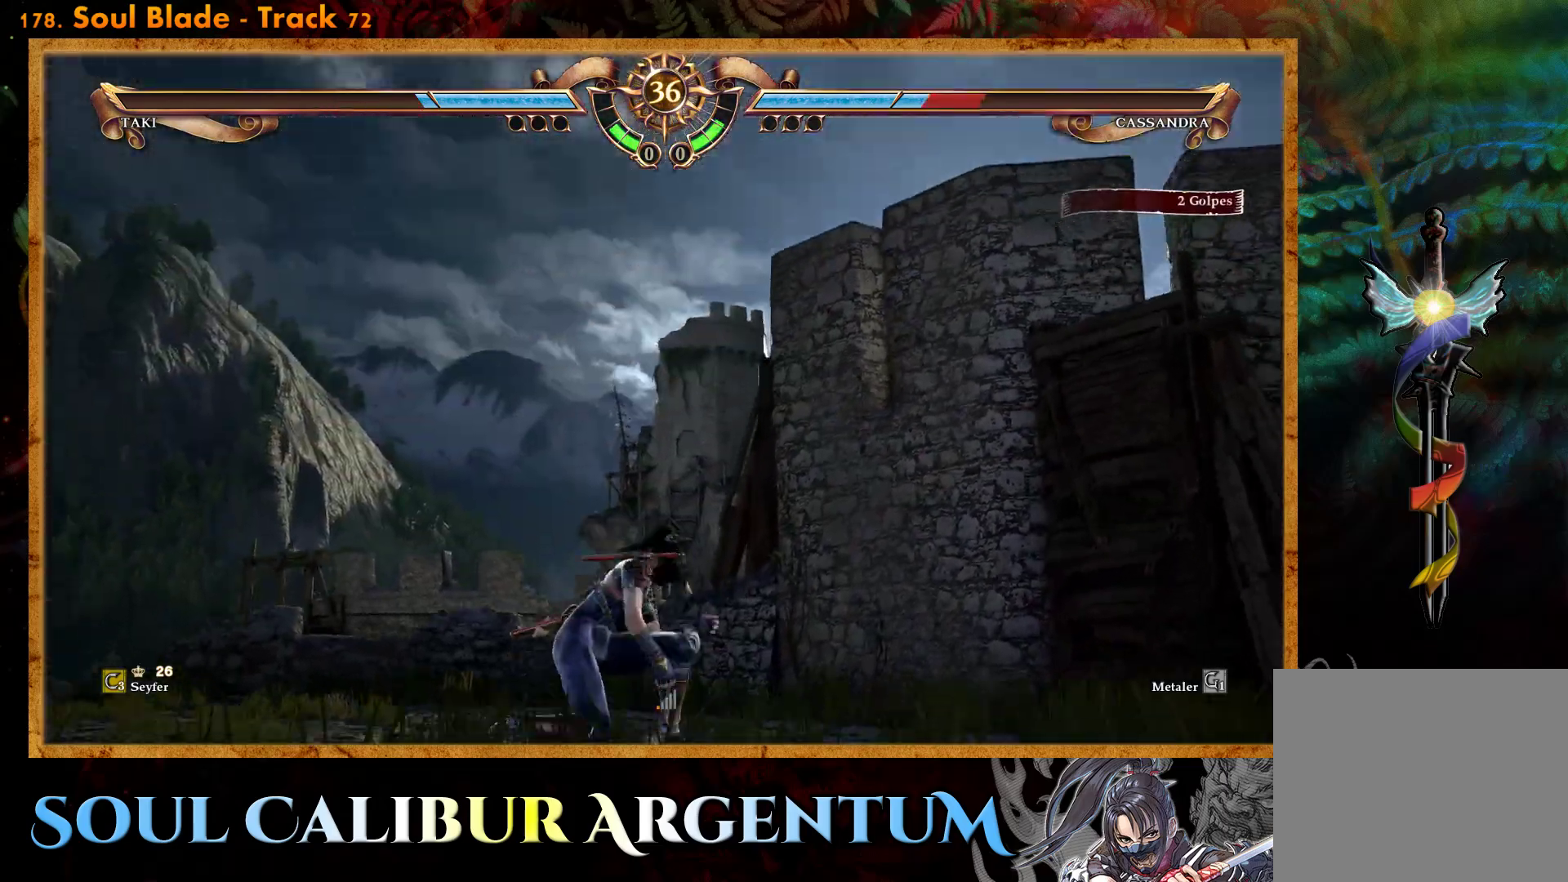
{"buttons": ["CROSS", "SQUARE"], "events": [[50, "R2", "up"], [150, "CROSS", "down"], [150, "SQUARE", "down"]]}
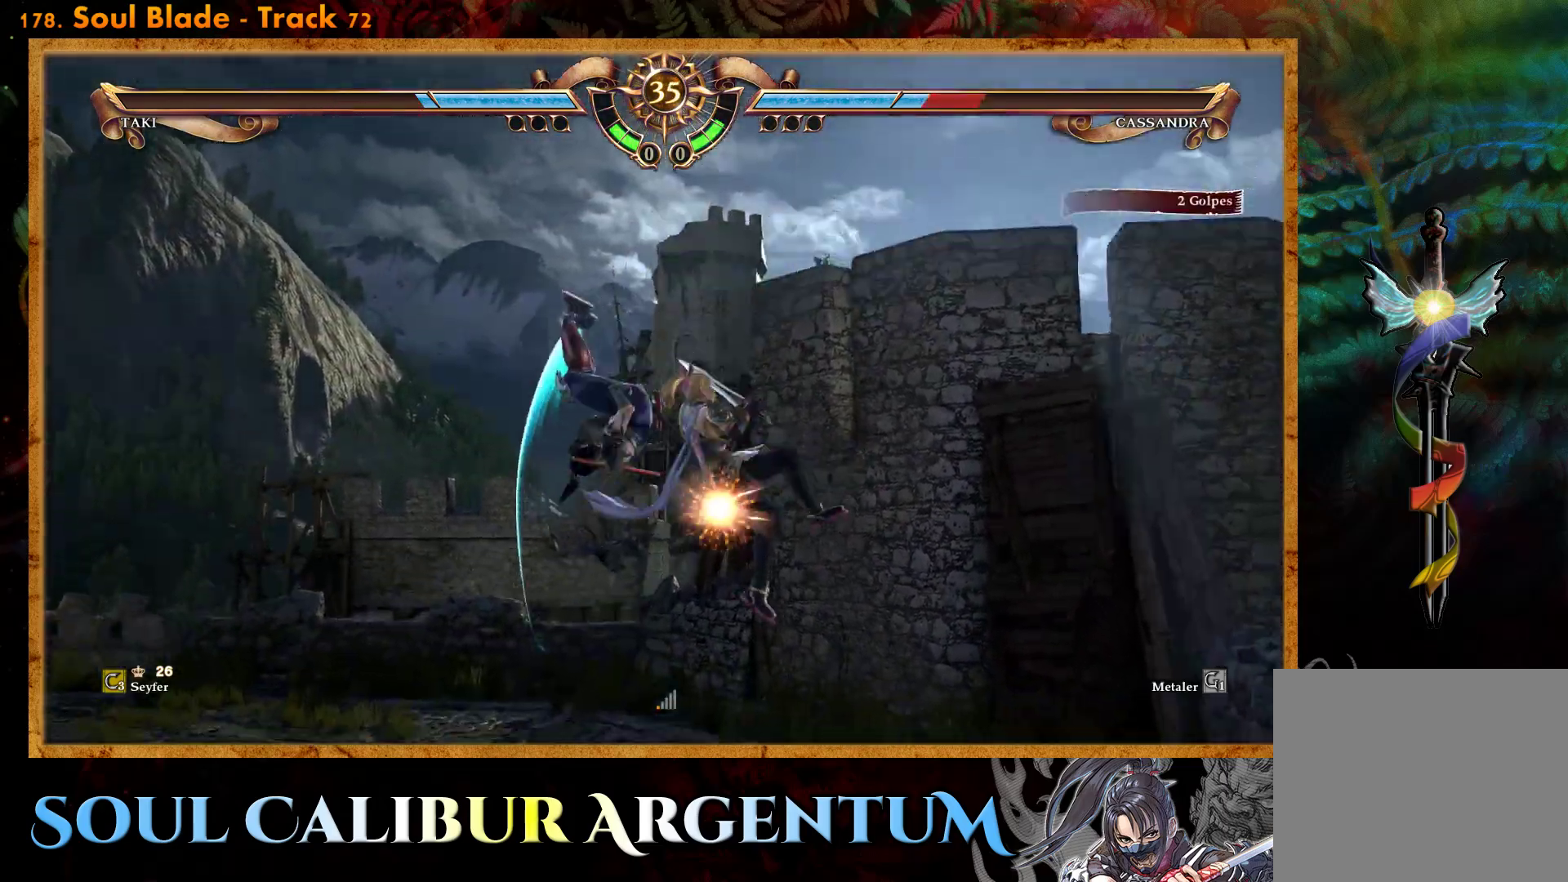
{"buttons": ["CROSS"], "events": [[100, "SQUARE", "up"], [117, "CROSS", "up"], [250, "DPAD_LEFT", "down"], [367, "DPAD_LEFT", "up"], [467, "CROSS", "down"]]}
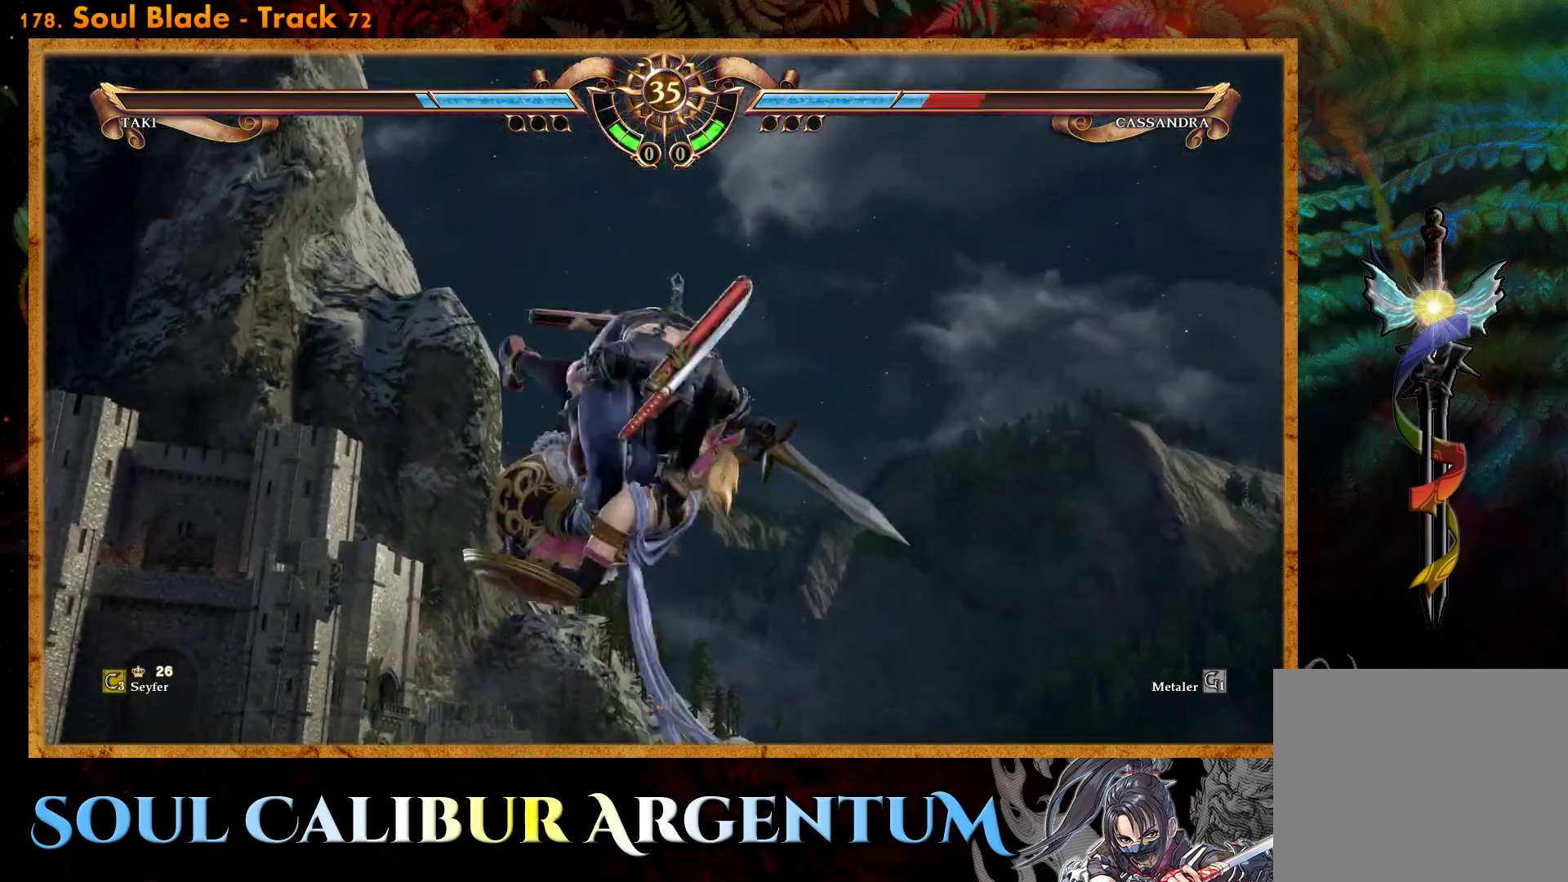
{"buttons": ["DPAD_RIGHT"], "events": [[67, "DPAD_RIGHT", "down"], [100, "CROSS", "up"], [167, "CROSS", "down"], [267, "CROSS", "up"], [350, "CROSS", "down"], [450, "CROSS", "up"]]}
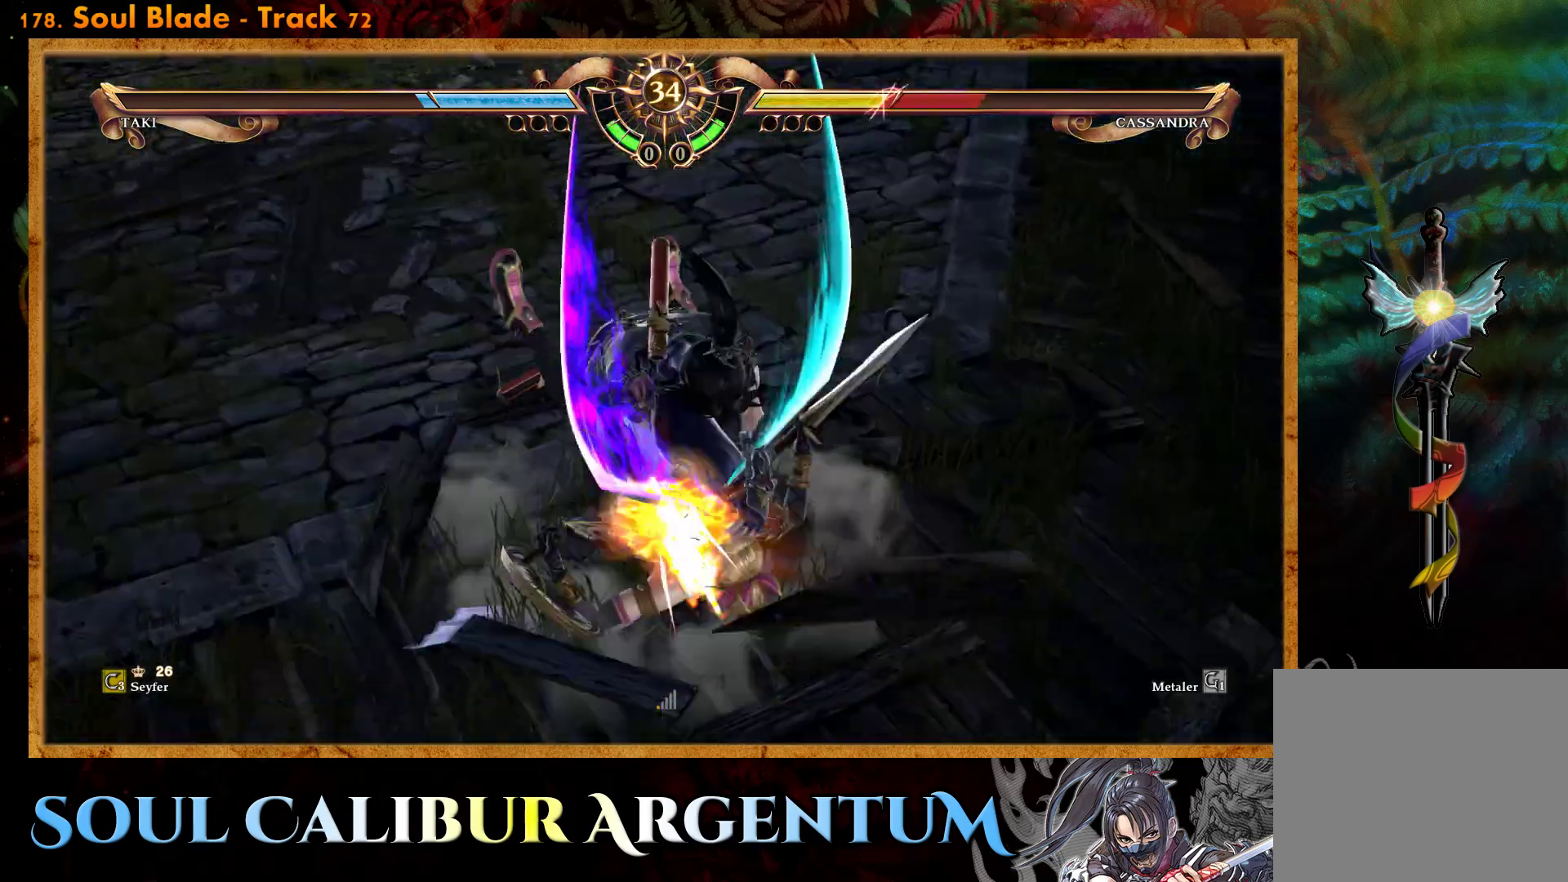
{"buttons": [], "events": [[17, "CROSS", "down"], [67, "DPAD_RIGHT", "up"], [117, "CROSS", "up"]]}
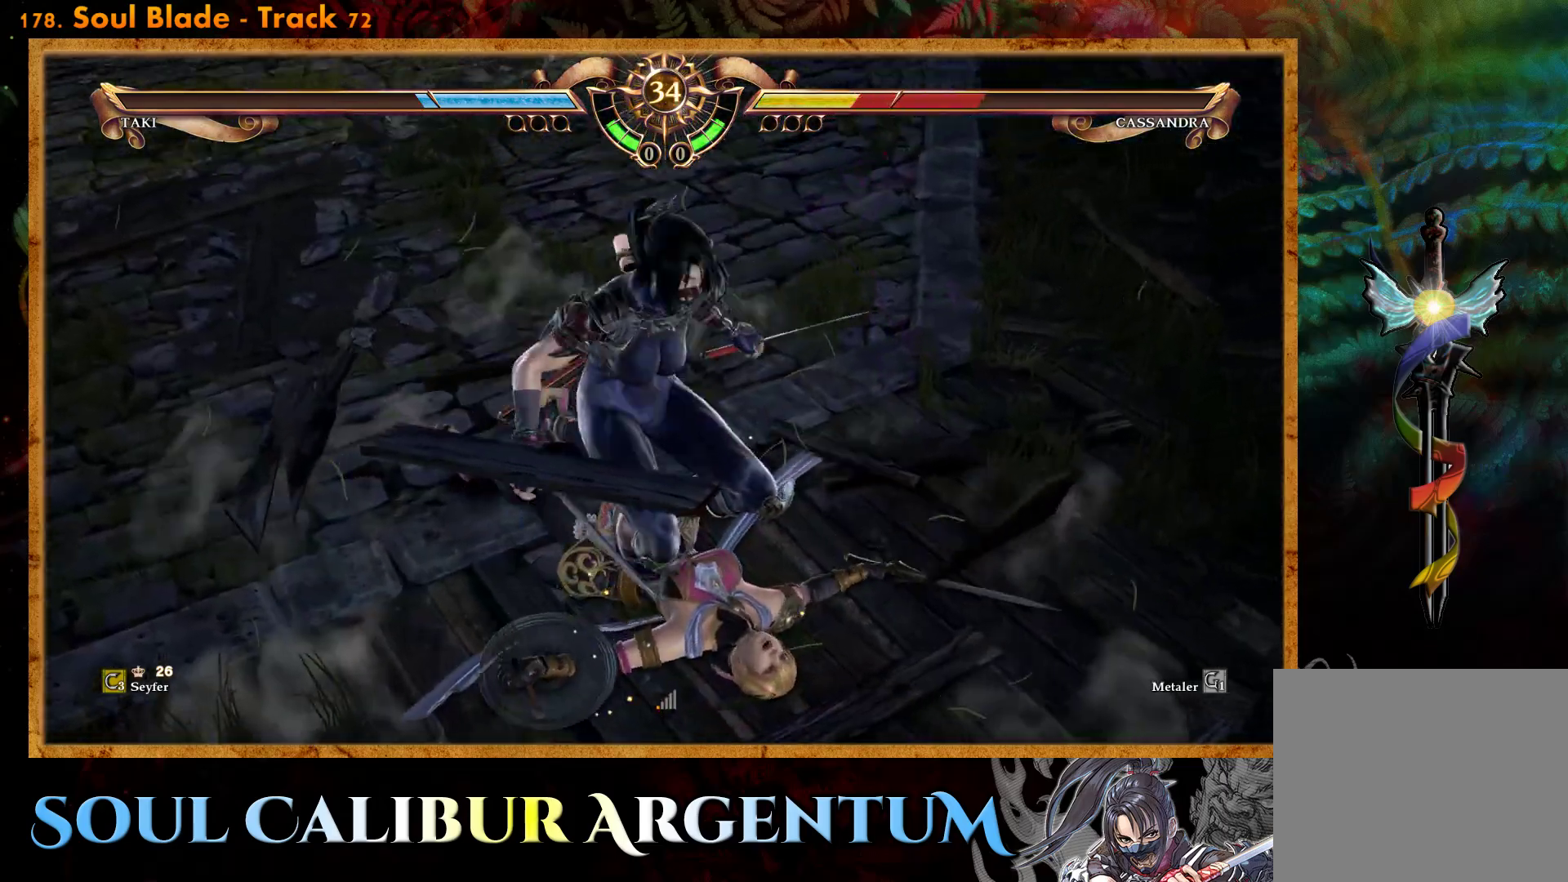
{"buttons": ["TRIANGLE", "DPAD_DOWN", "DPAD_RIGHT"], "events": [[267, "DPAD_DOWN", "down"], [267, "DPAD_RIGHT", "down"], [267, "TRIANGLE", "down"], [350, "TRIANGLE", "up"], [433, "TRIANGLE", "down"]]}
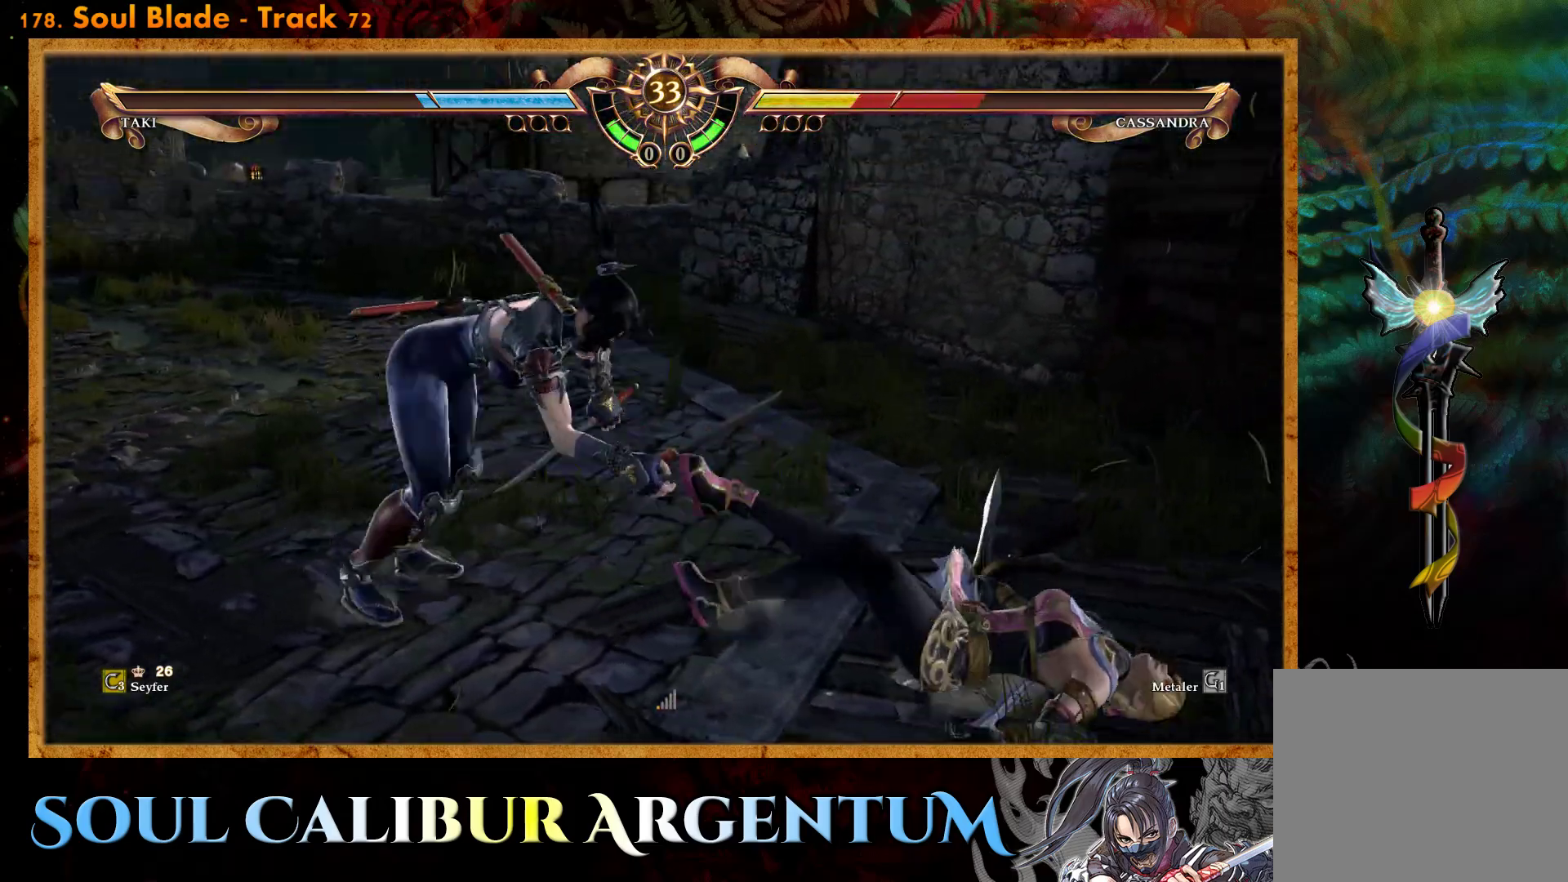
{"buttons": [], "events": [[17, "TRIANGLE", "up"], [100, "TRIANGLE", "down"], [183, "TRIANGLE", "up"], [250, "TRIANGLE", "down"], [433, "TRIANGLE", "up"], [467, "DPAD_DOWN", "up"], [483, "DPAD_RIGHT", "up"]]}